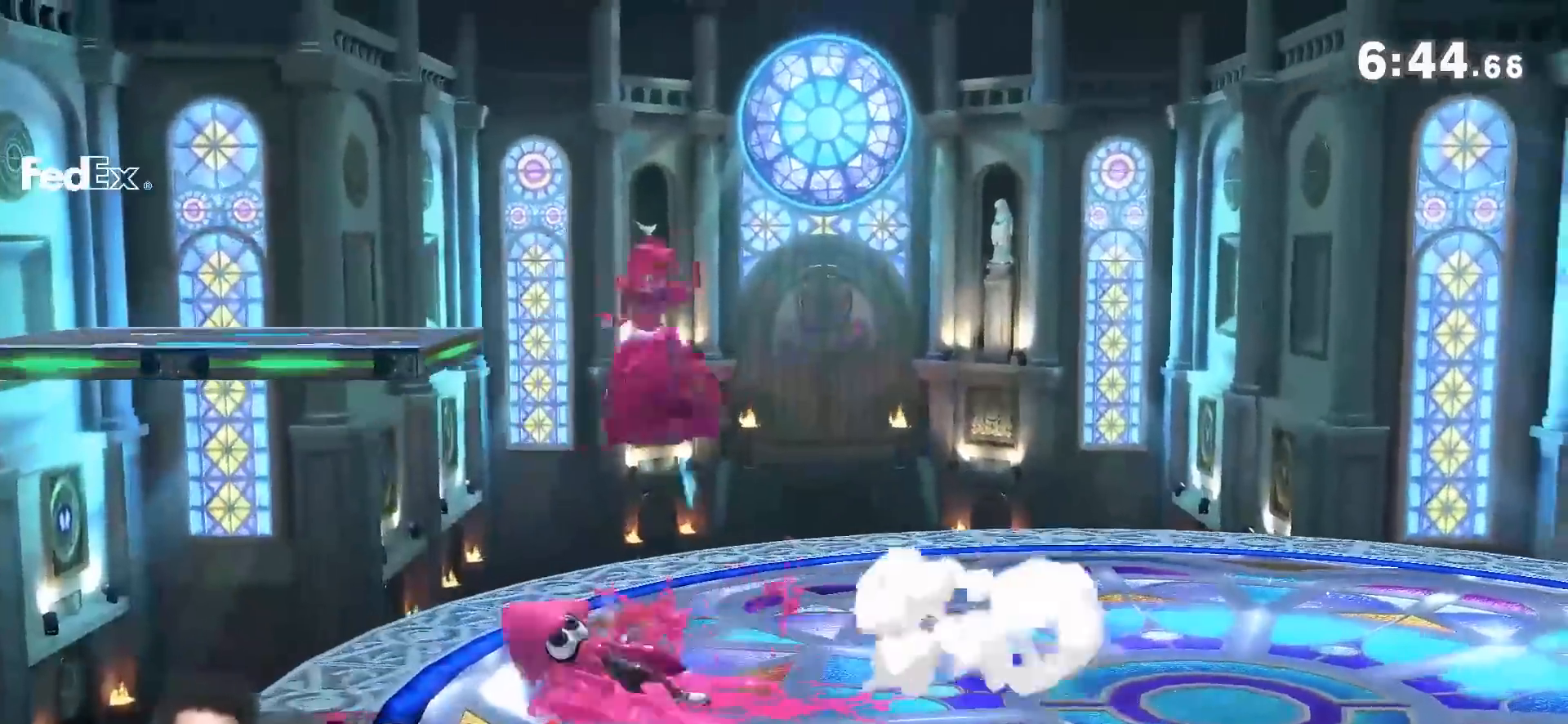
Gameplay with a controller (Nintendo layout); each line is a JSON object with the inputs held at the frame after it (dt_ms = milliseconds from this image to that frame). "events" lists button and stick changes between this image and that frame as [ms after this image, input, new state], when the widget could be followed in between. Not read: L3 R3.
{"dt_ms": 500, "buttons": [], "left_stick": "down-right", "right_stick": "center", "events": [[117, "Y", "up"], [117, "left_stick", "center"], [367, "left_stick", "down-right"]]}
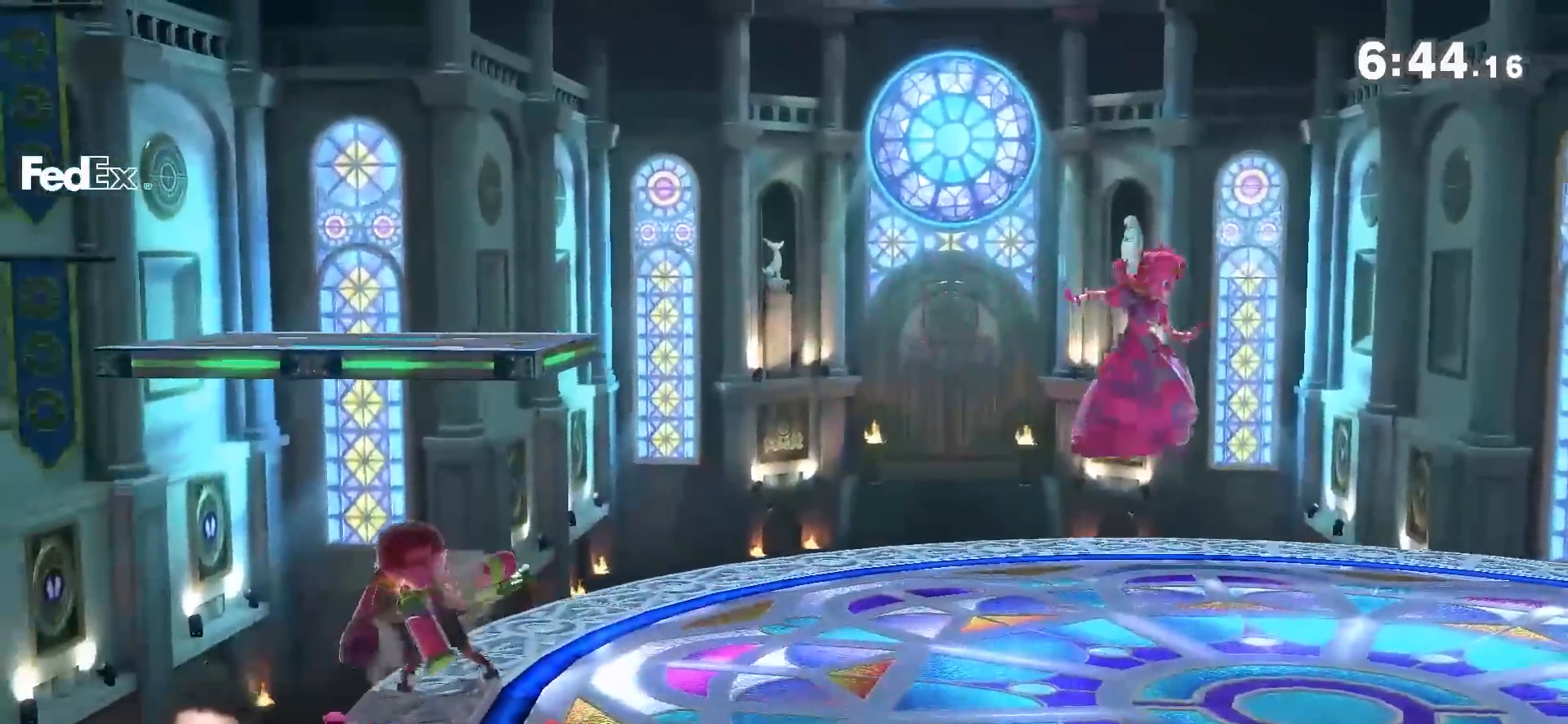
{"dt_ms": 500, "buttons": ["Y"], "left_stick": "down", "right_stick": "center", "events": [[33, "left_stick", "center"], [150, "Y", "down"], [250, "left_stick", "down-left"], [367, "left_stick", "left"], [500, "left_stick", "down"]]}
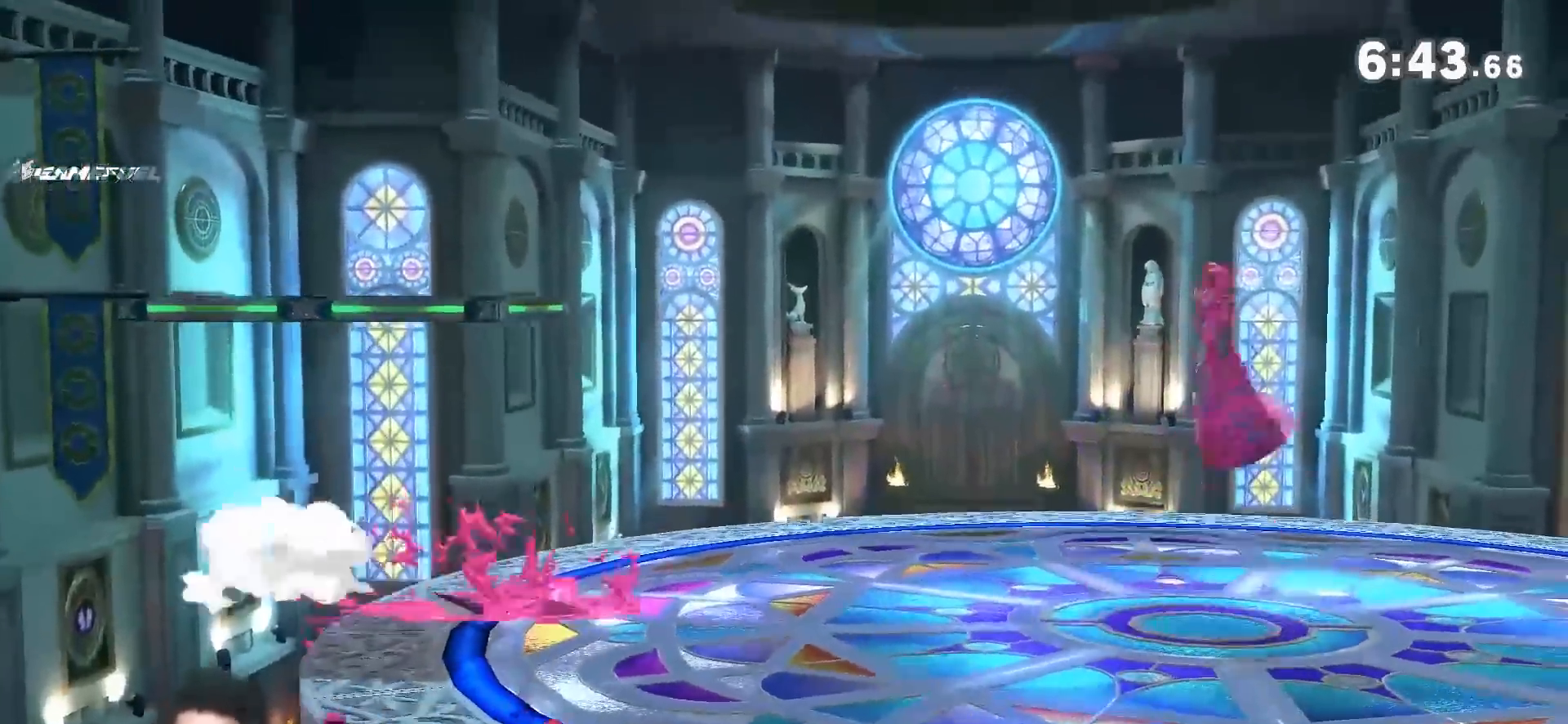
{"dt_ms": 500, "buttons": [], "left_stick": "right", "right_stick": "center", "events": [[100, "Y", "up"], [117, "left_stick", "right"], [117, "right_stick", "left"], [217, "right_stick", "center"]]}
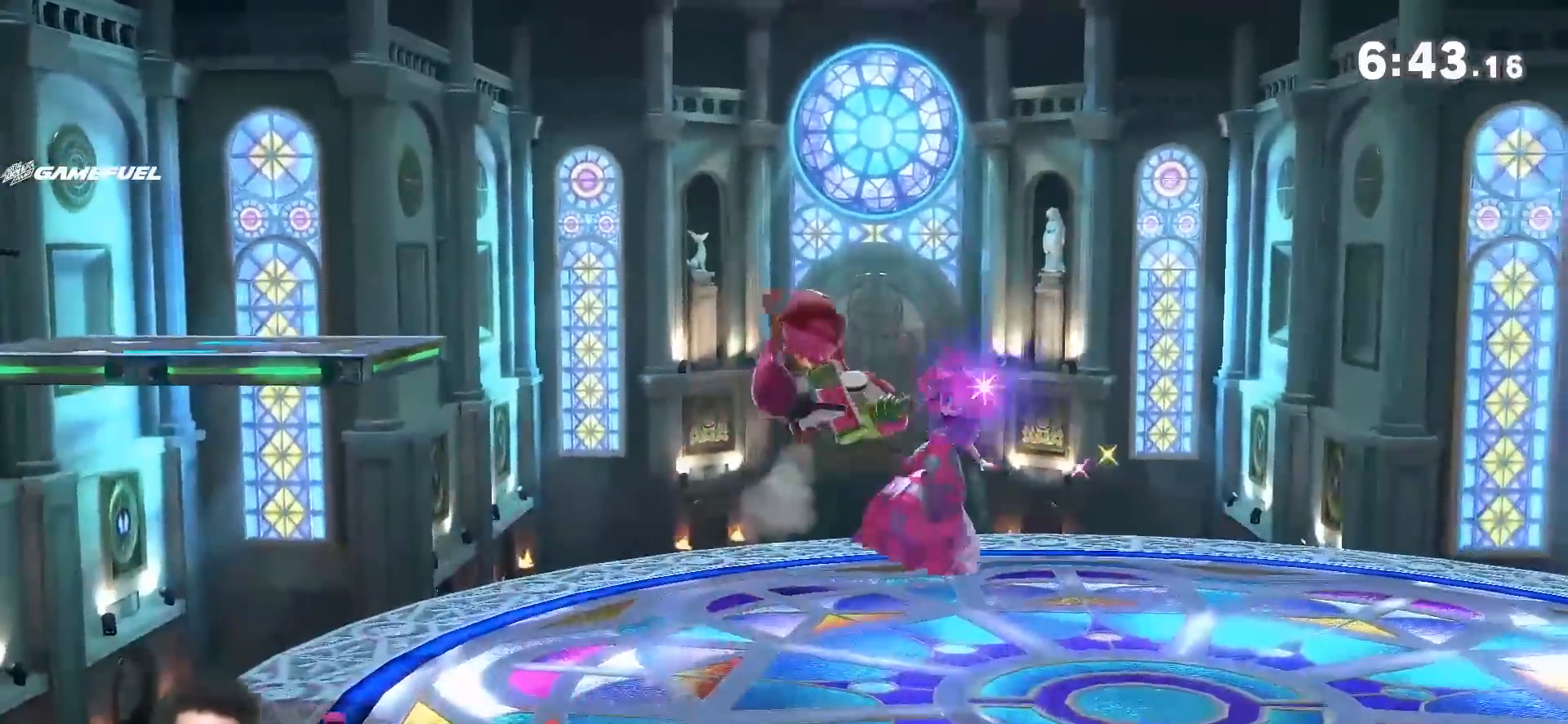
{"dt_ms": 500, "buttons": [], "left_stick": "center", "right_stick": "center", "events": [[83, "left_stick", "center"]]}
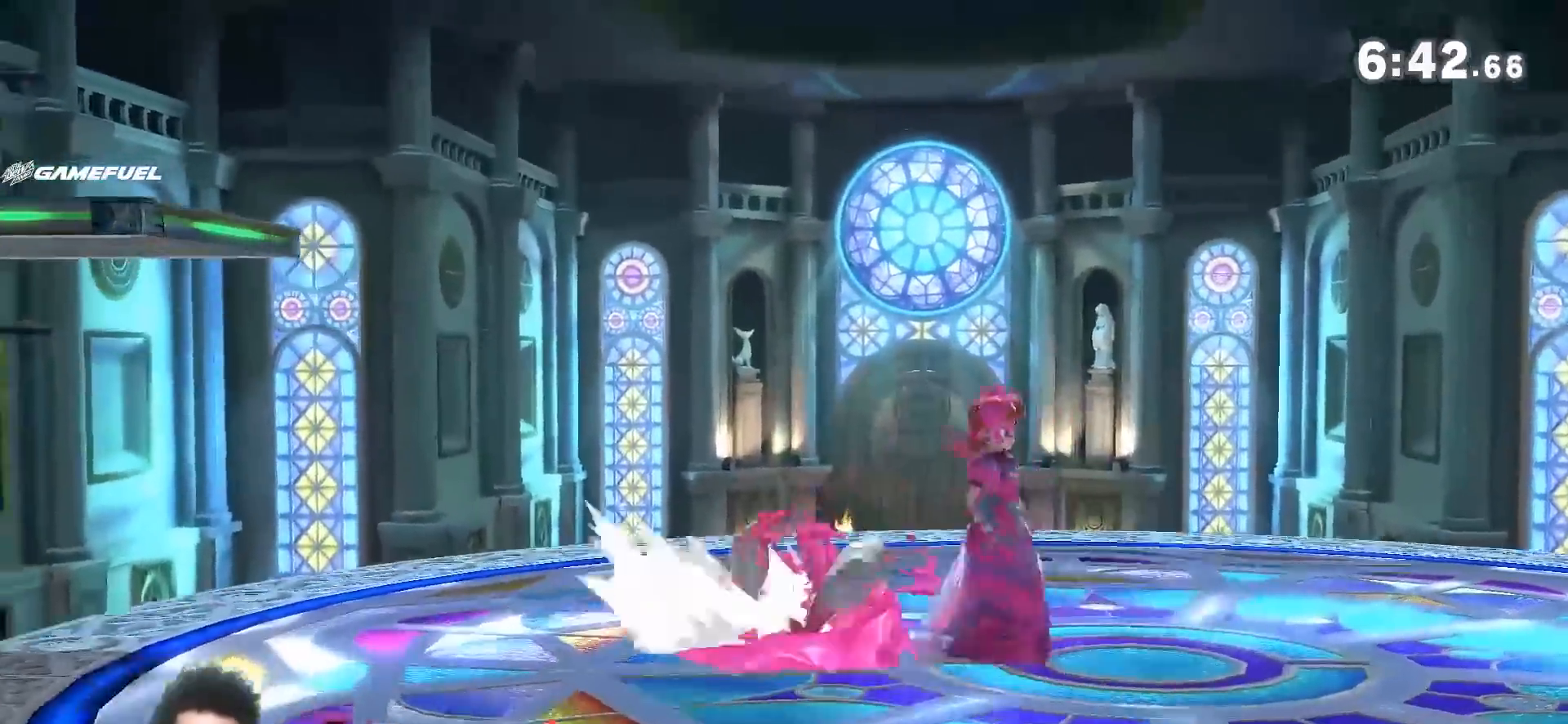
{"dt_ms": 500, "buttons": [], "left_stick": "center", "right_stick": "center", "events": []}
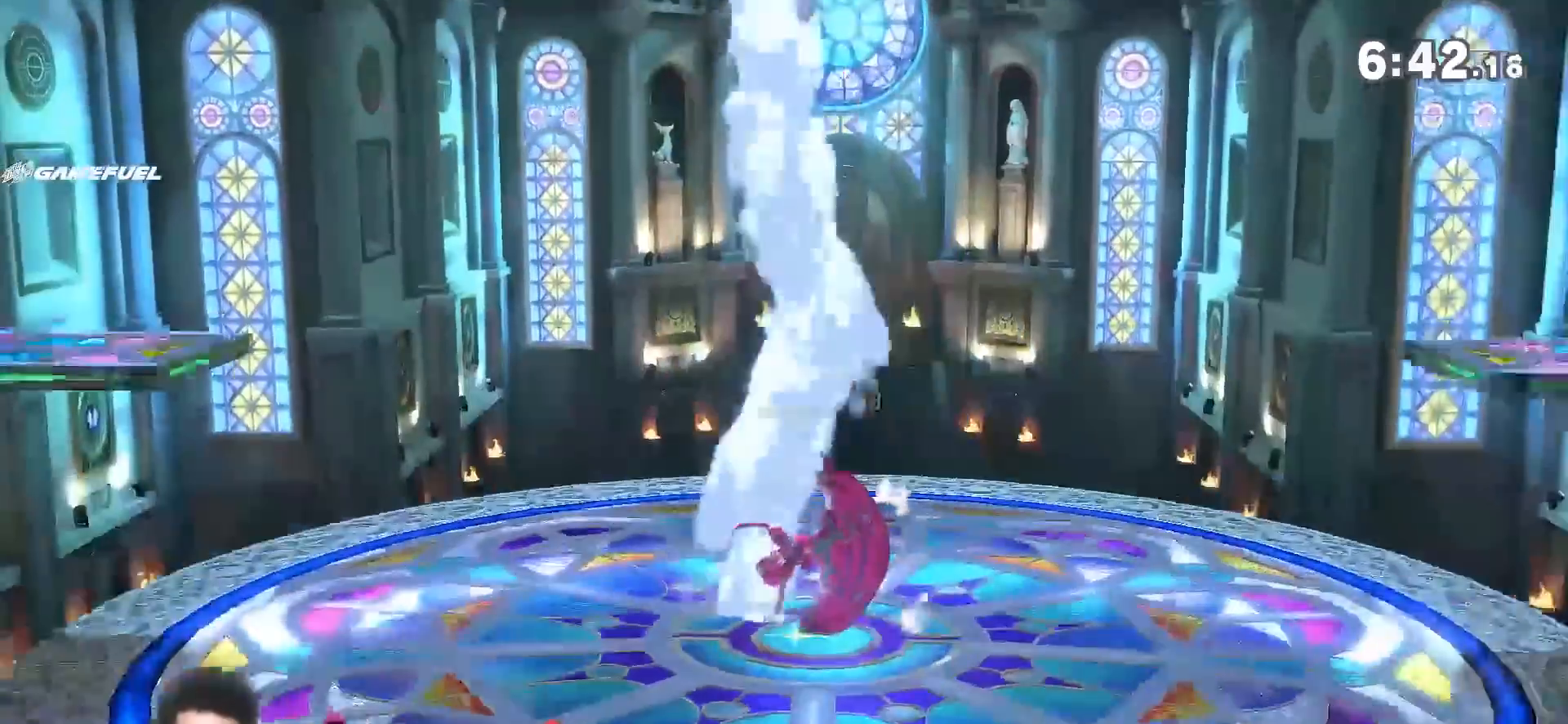
{"dt_ms": 500, "buttons": [], "left_stick": "center", "right_stick": "center", "events": [[67, "B", "down"], [67, "left_stick", "down"], [333, "B", "up"], [367, "left_stick", "center"]]}
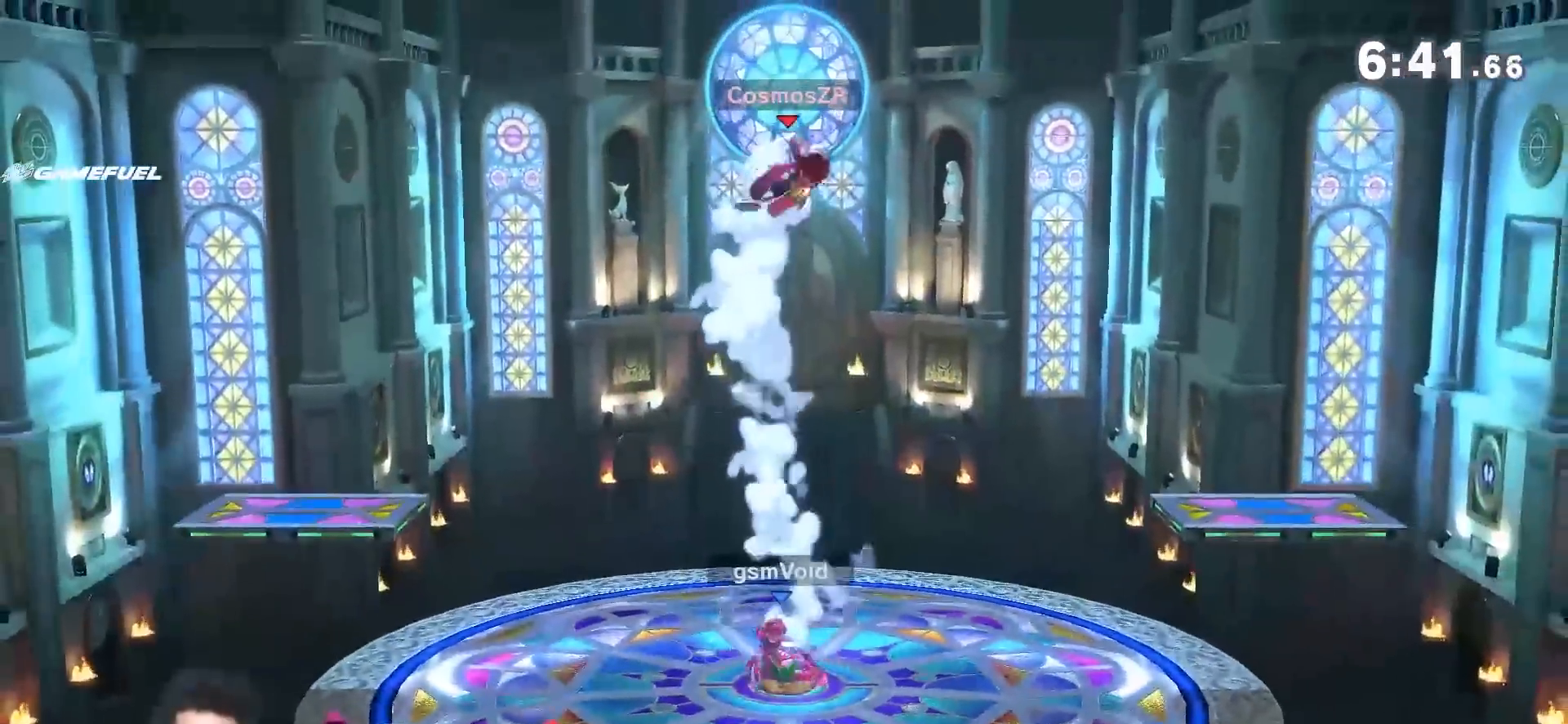
{"dt_ms": 500, "buttons": [], "left_stick": "left", "right_stick": "center", "events": [[217, "left_stick", "left"], [367, "left_stick", "center"], [433, "left_stick", "left"]]}
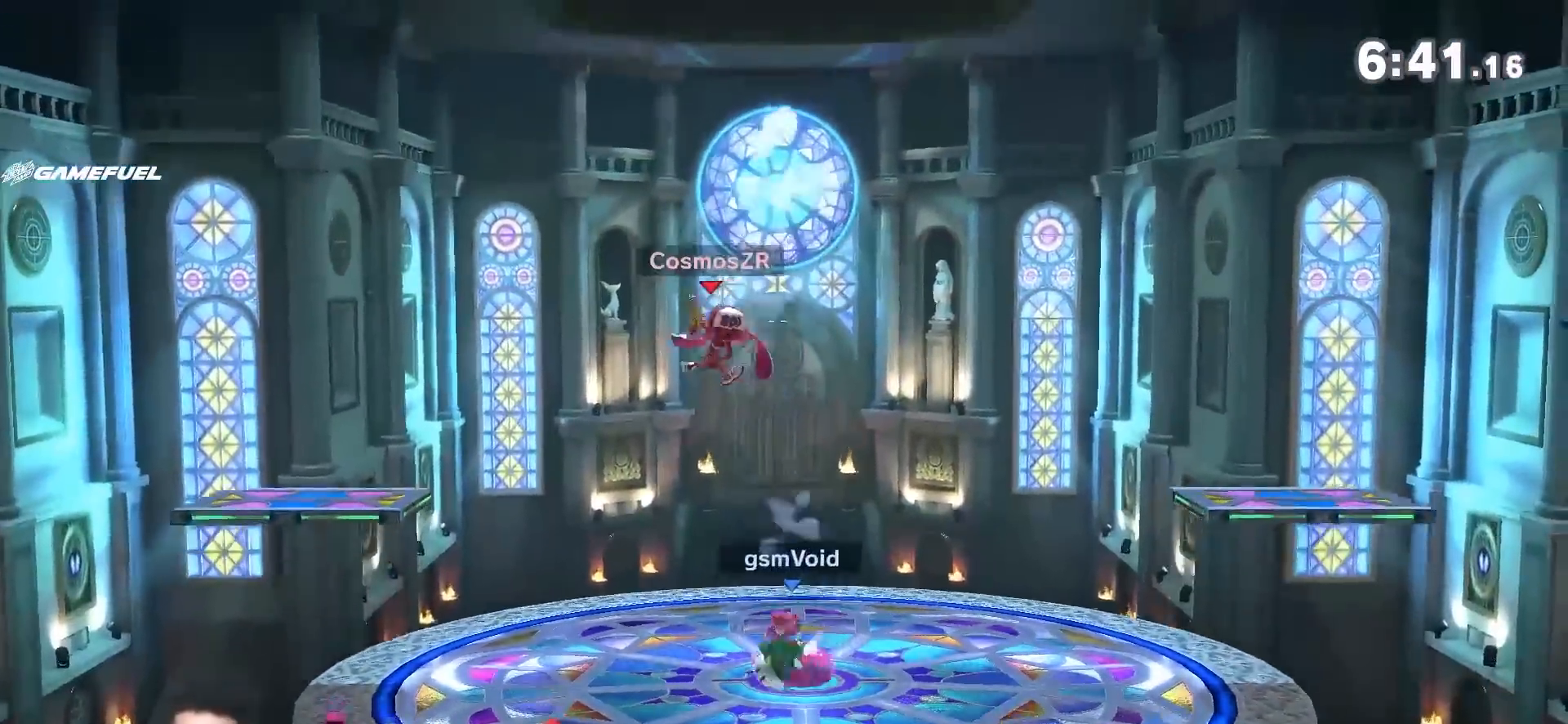
{"dt_ms": 500, "buttons": [], "left_stick": "center", "right_stick": "center", "events": [[100, "Y", "down"], [100, "left_stick", "down"], [183, "left_stick", "center"], [217, "A", "down"], [333, "A", "up"], [367, "Y", "up"]]}
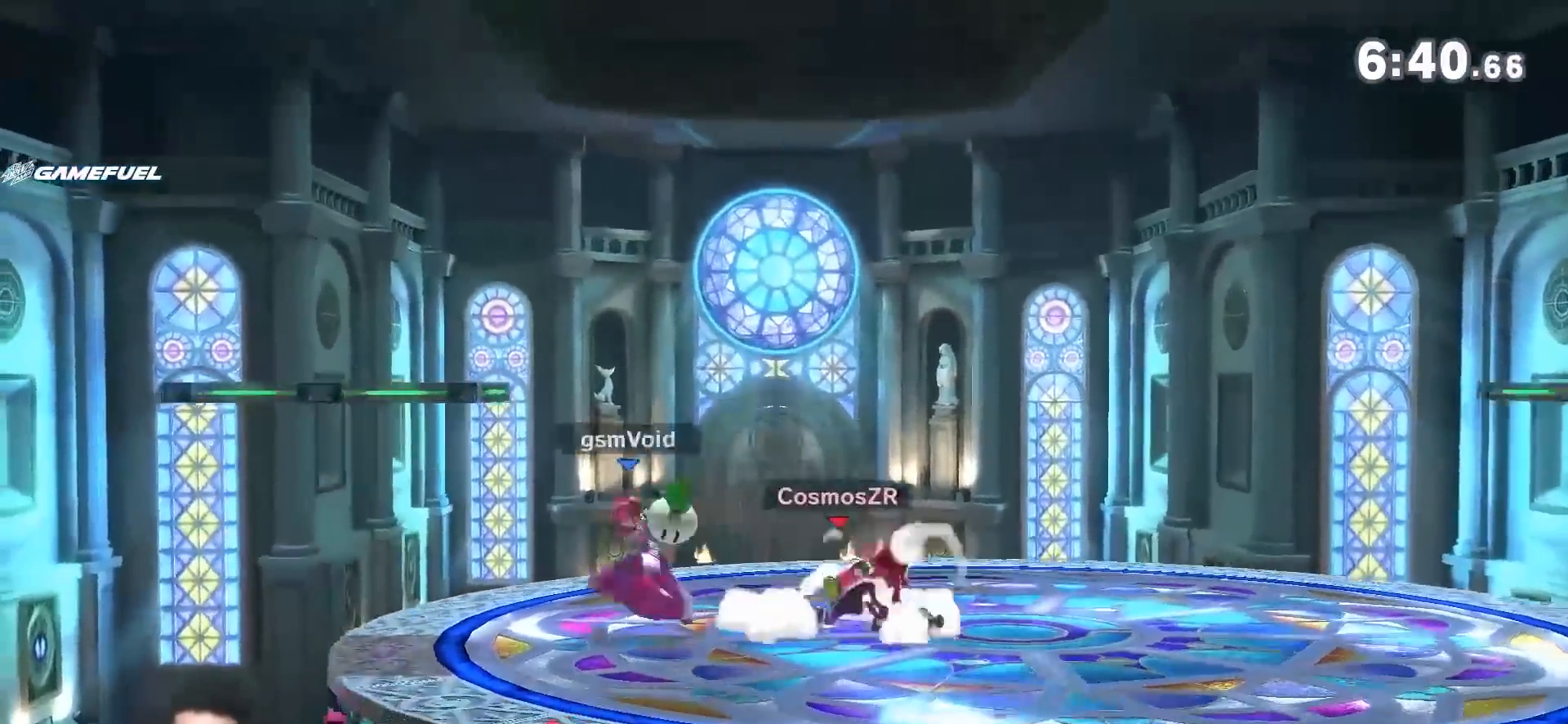
{"dt_ms": 500, "buttons": [], "left_stick": "right", "right_stick": "center", "events": [[117, "left_stick", "left"], [183, "Y", "down"], [217, "left_stick", "down"], [250, "right_stick", "right"], [317, "left_stick", "right"], [333, "Y", "up"], [333, "right_stick", "center"]]}
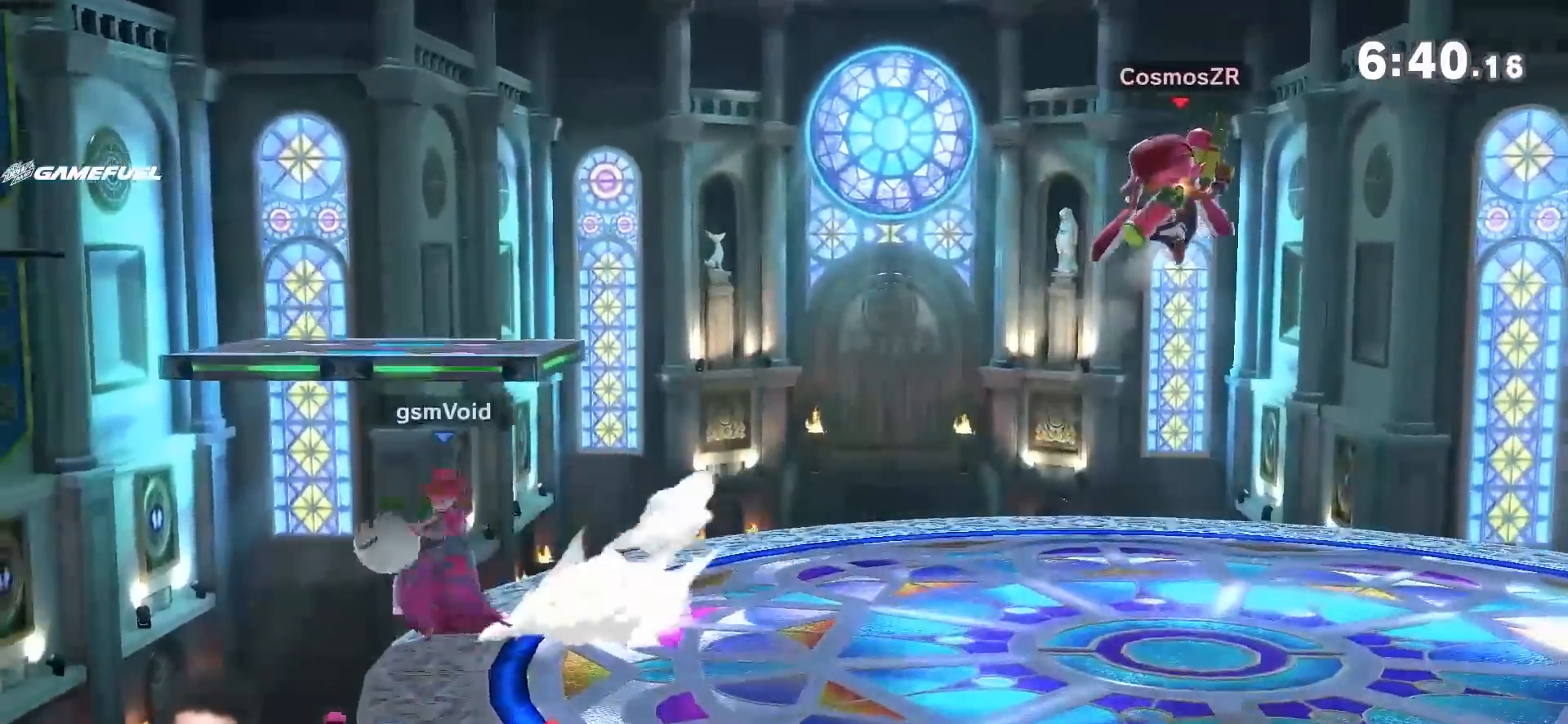
{"dt_ms": 500, "buttons": ["Y"], "left_stick": "down-right", "right_stick": "right", "events": [[183, "left_stick", "center"], [283, "left_stick", "right"], [400, "Y", "down"], [400, "left_stick", "down-right"], [500, "right_stick", "right"]]}
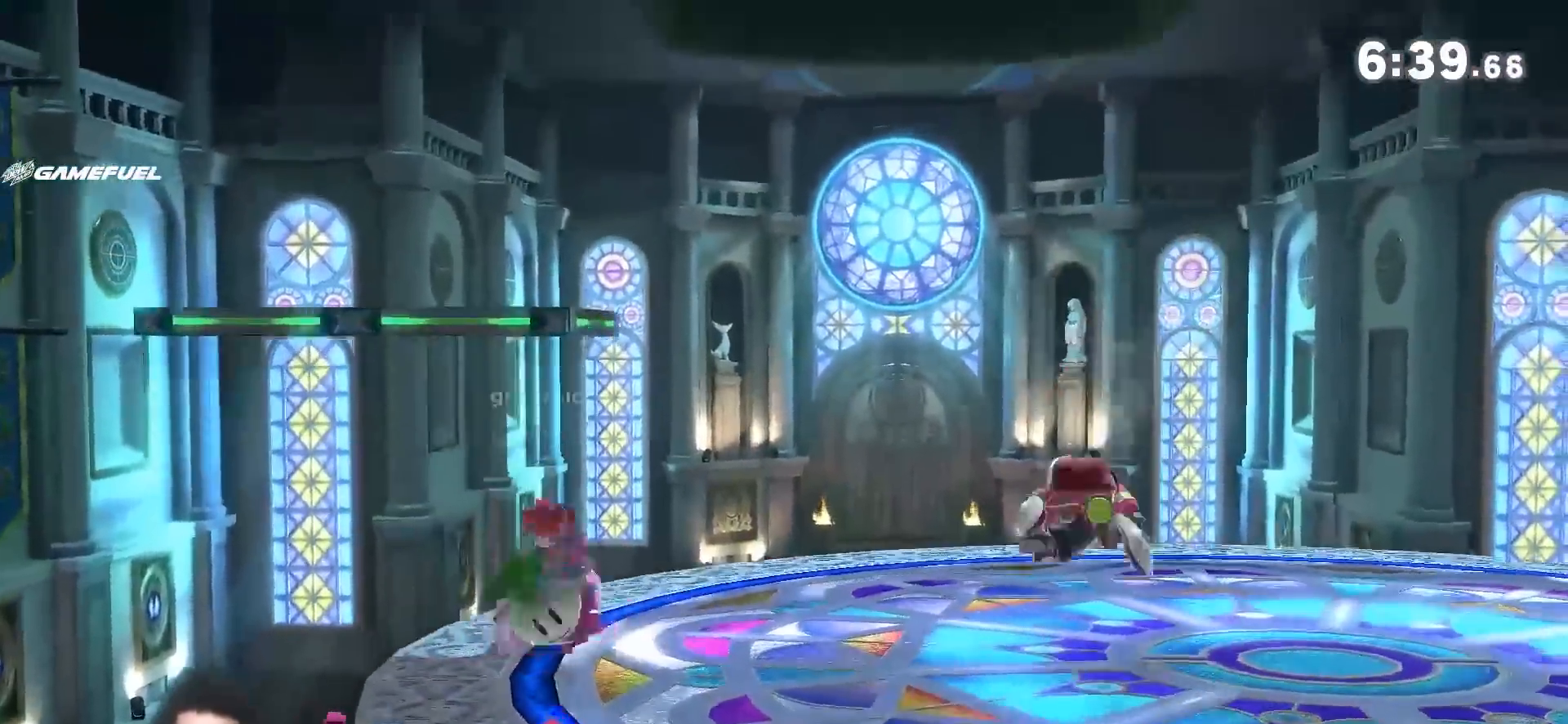
{"dt_ms": 500, "buttons": ["Y"], "left_stick": "right", "right_stick": "center", "events": [[67, "right_stick", "center"], [117, "left_stick", "down-left"], [400, "left_stick", "right"]]}
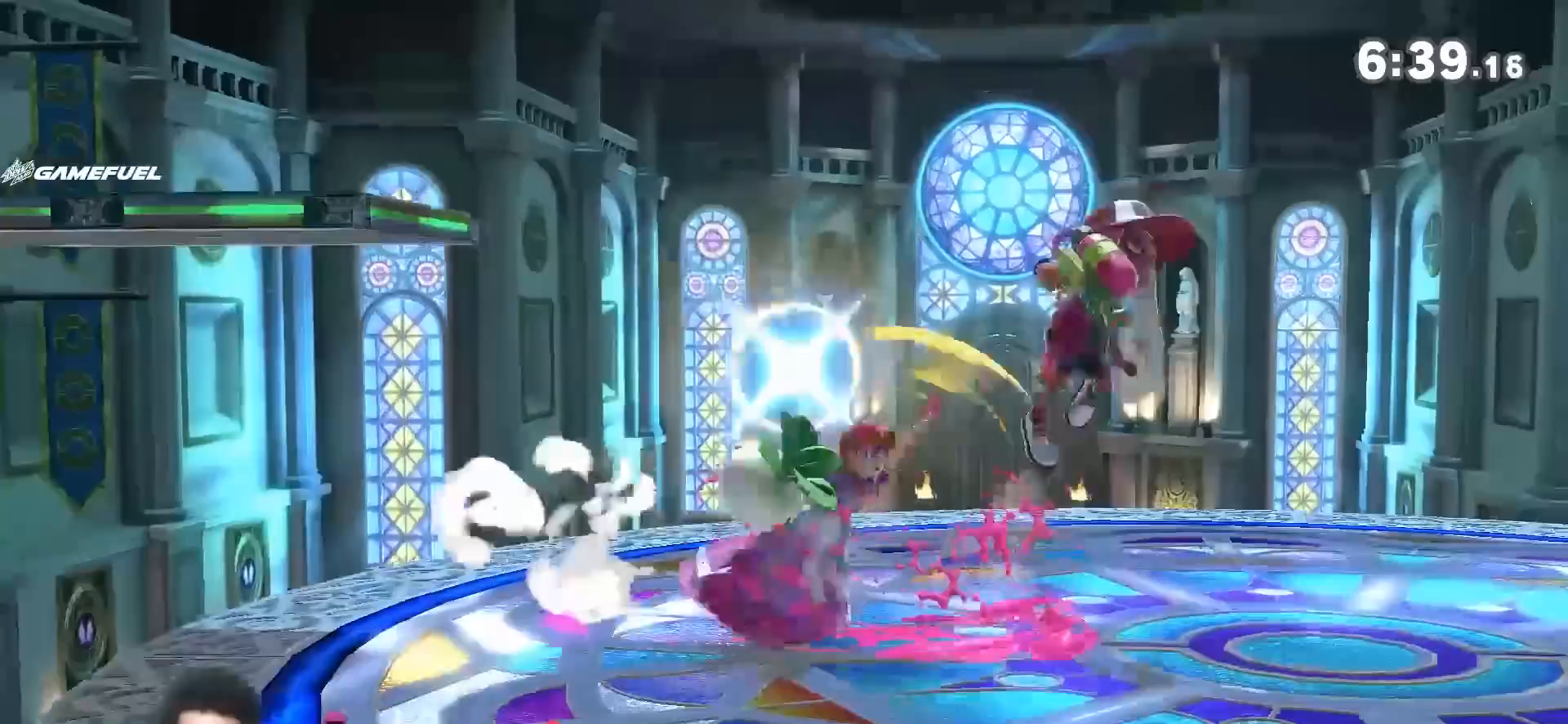
{"dt_ms": 500, "buttons": [], "left_stick": "center", "right_stick": "down-left", "events": [[183, "Y", "up"], [217, "left_stick", "center"], [317, "left_stick", "right"], [467, "left_stick", "center"], [467, "right_stick", "down-left"]]}
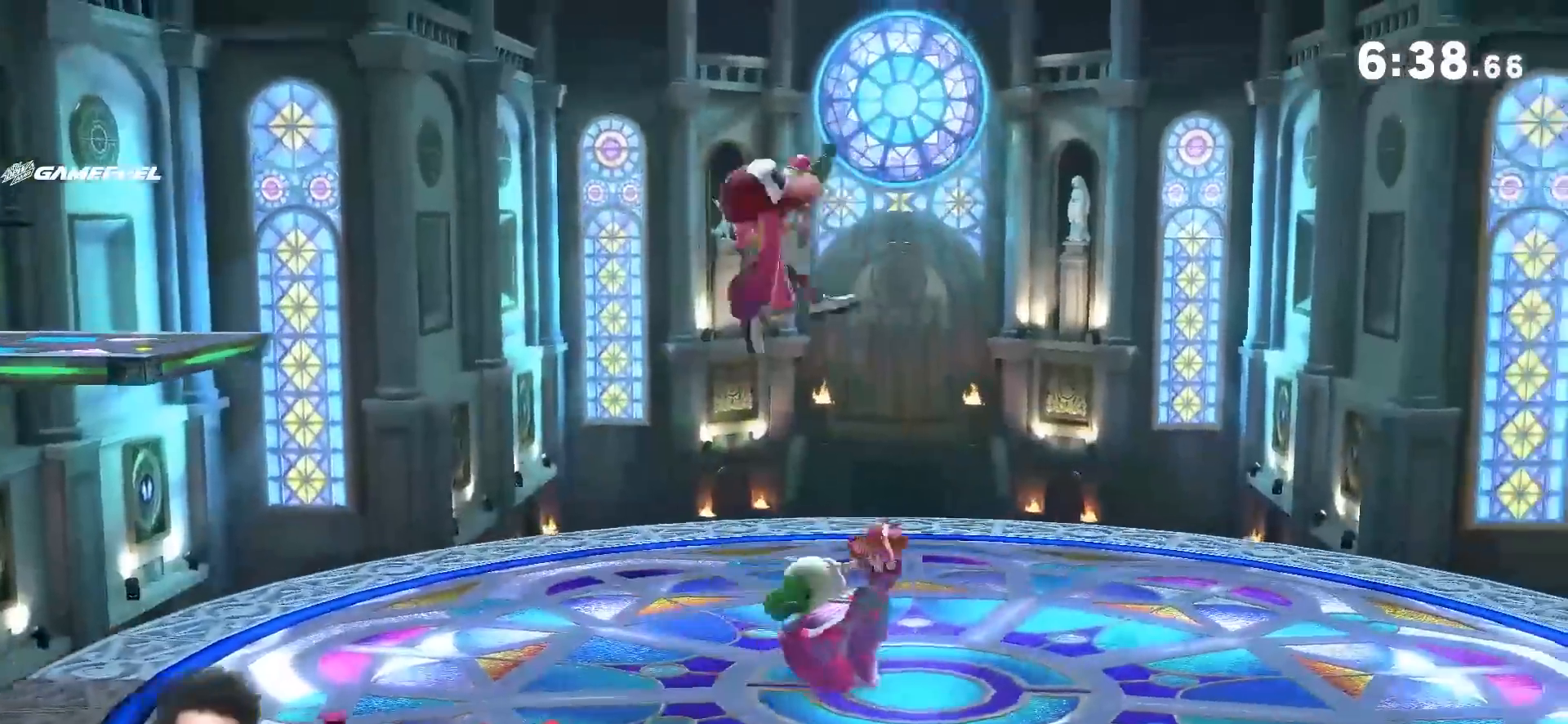
{"dt_ms": 500, "buttons": [], "left_stick": "down-right", "right_stick": "center", "events": [[33, "left_stick", "left"], [67, "right_stick", "center"], [183, "left_stick", "center"], [350, "left_stick", "down"], [467, "left_stick", "down-right"]]}
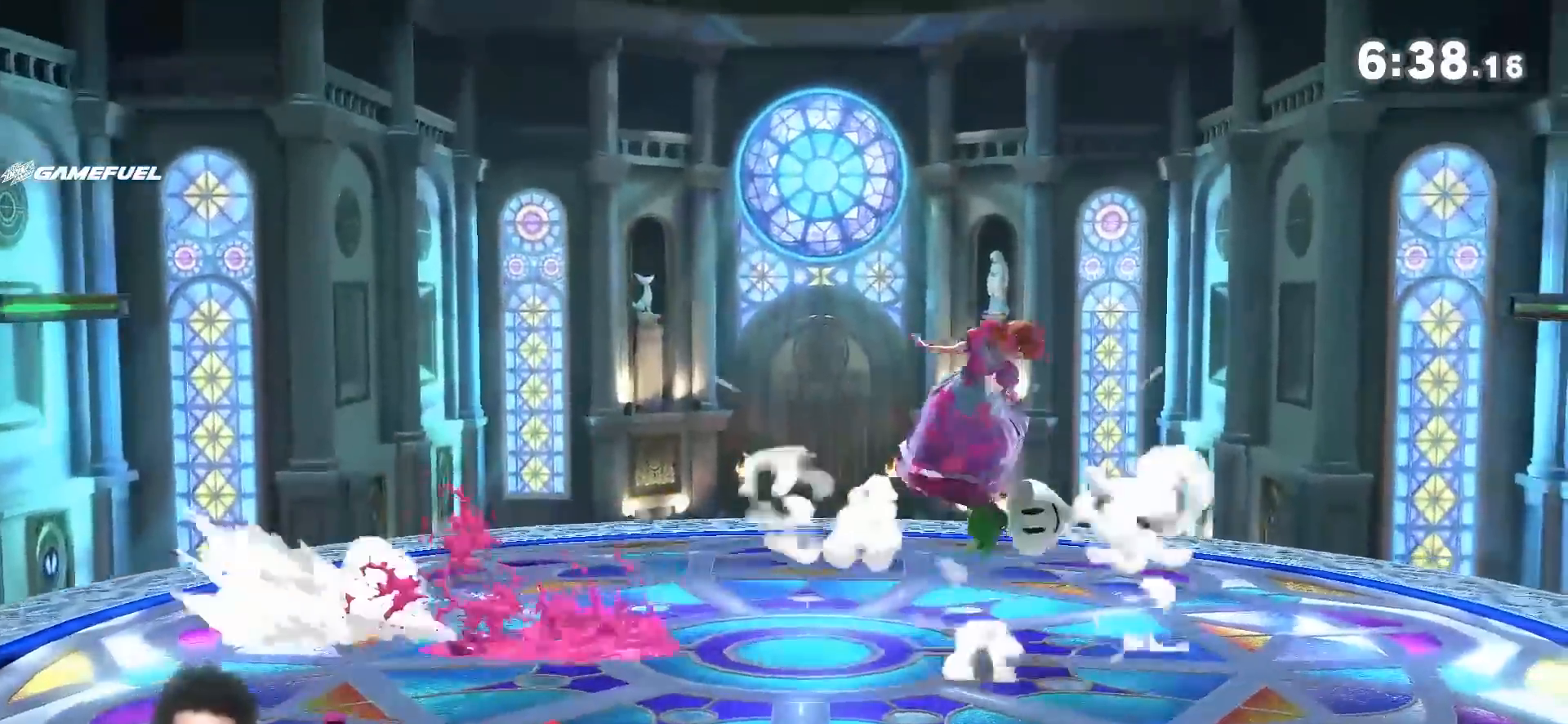
{"dt_ms": 500, "buttons": [], "left_stick": "left", "right_stick": "center", "events": [[100, "left_stick", "center"], [250, "left_stick", "right"], [317, "left_stick", "center"], [433, "left_stick", "left"]]}
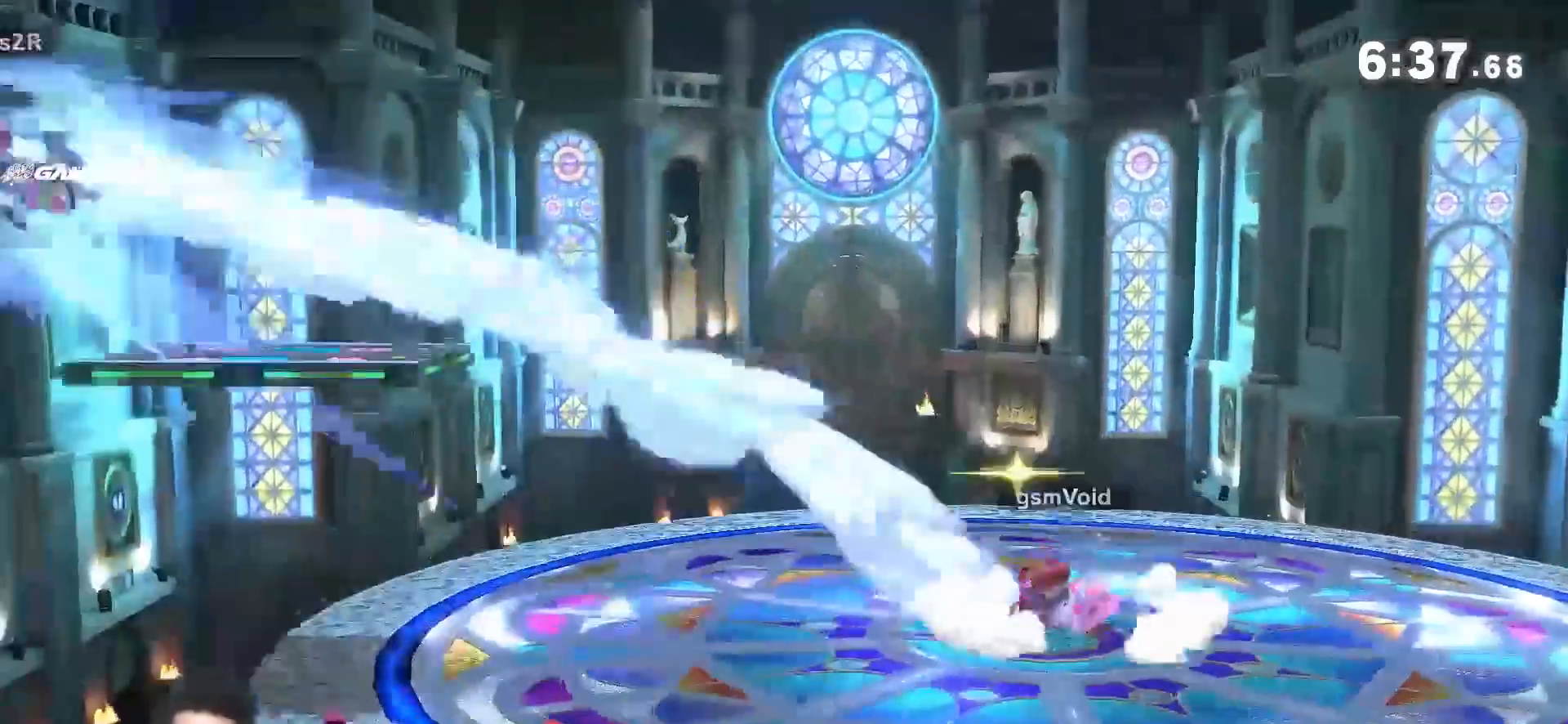
{"dt_ms": 500, "buttons": ["B"], "left_stick": "center", "right_stick": "center", "events": [[150, "left_stick", "down"], [183, "B", "down"], [250, "B", "up"], [333, "B", "down"], [400, "B", "up"], [467, "B", "down"], [467, "left_stick", "center"]]}
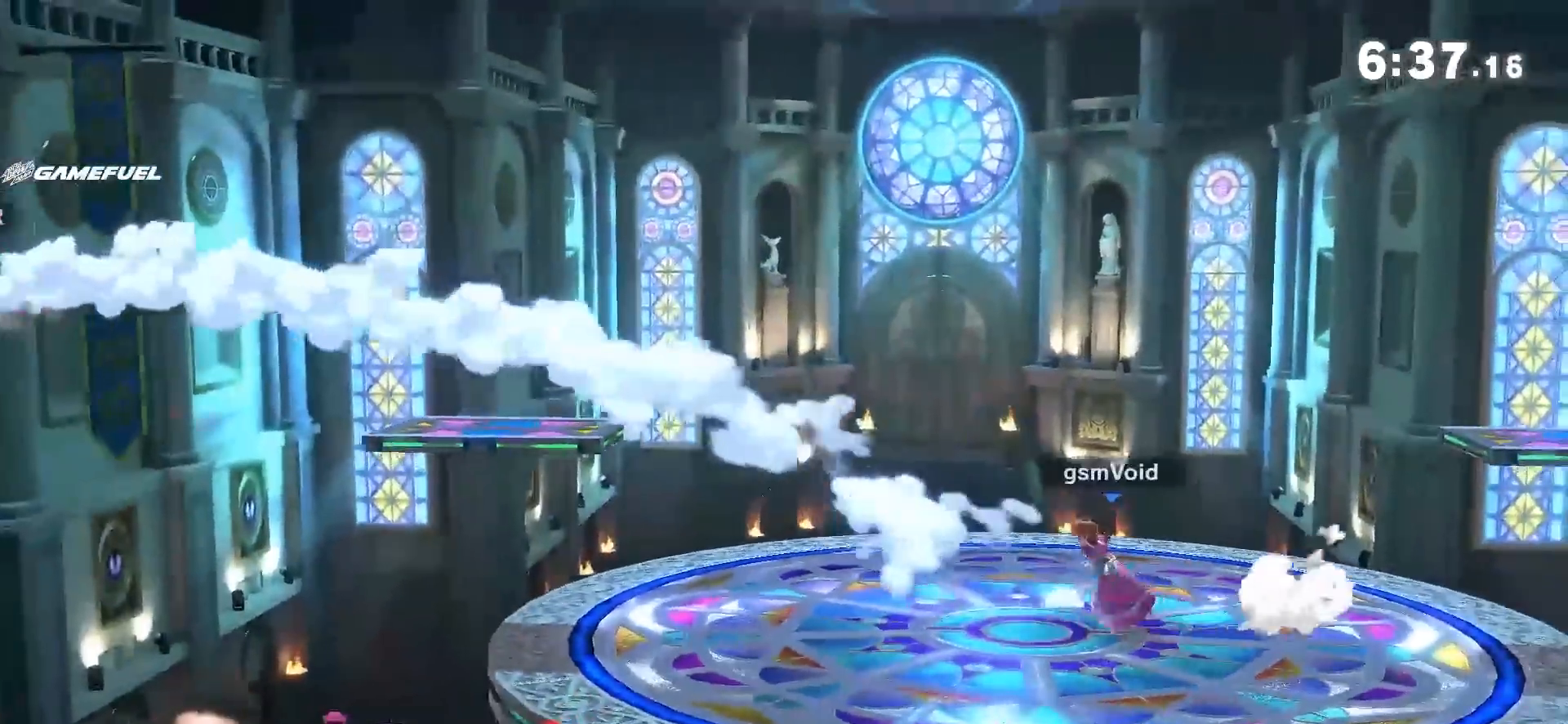
{"dt_ms": 500, "buttons": [], "left_stick": "left", "right_stick": "center", "events": [[67, "B", "up"], [433, "left_stick", "left"]]}
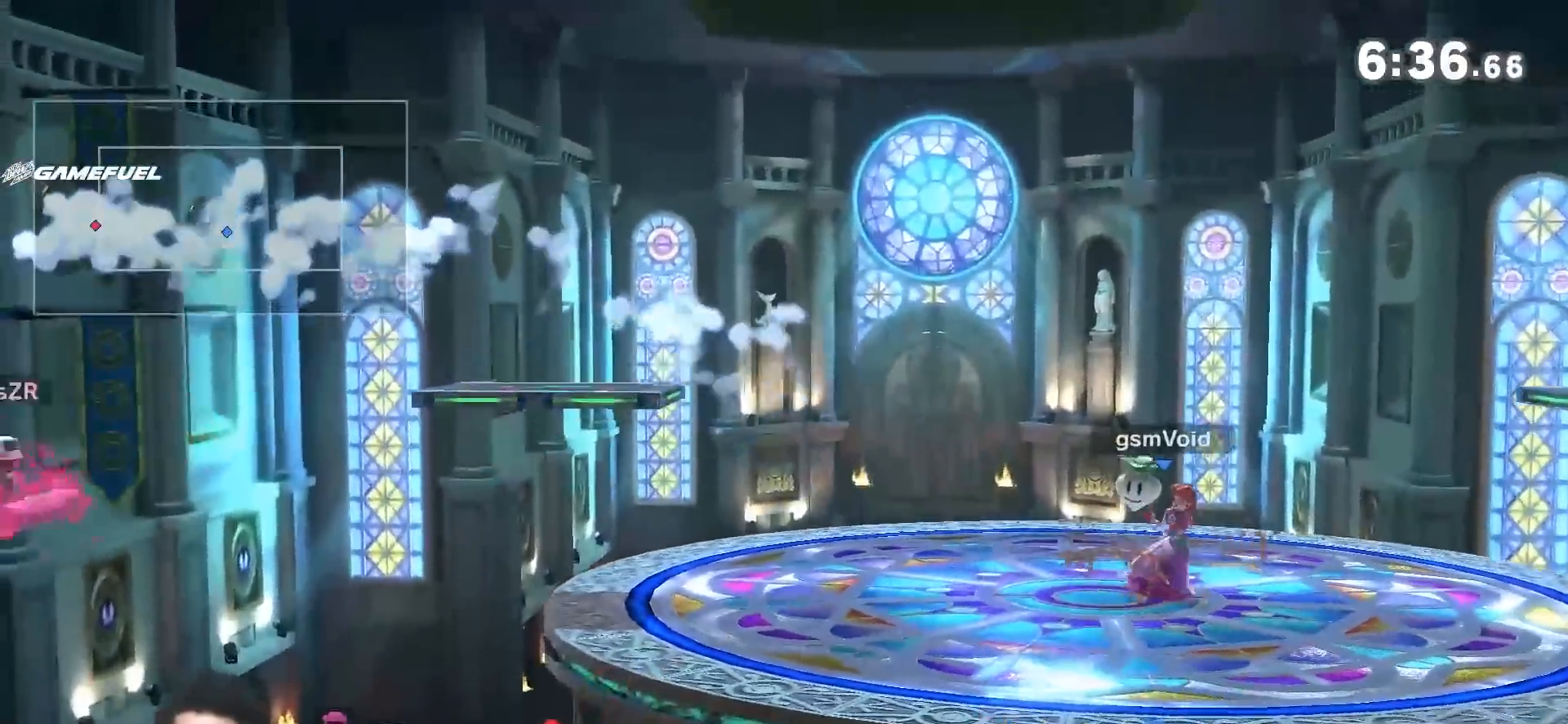
{"dt_ms": 1000, "buttons": [], "left_stick": "center", "right_stick": "center", "events": [[83, "A", "down"], [150, "A", "up"], [500, "left_stick", "center"], [533, "left_stick", "up-left"], [650, "left_stick", "down"], [717, "left_stick", "center"]]}
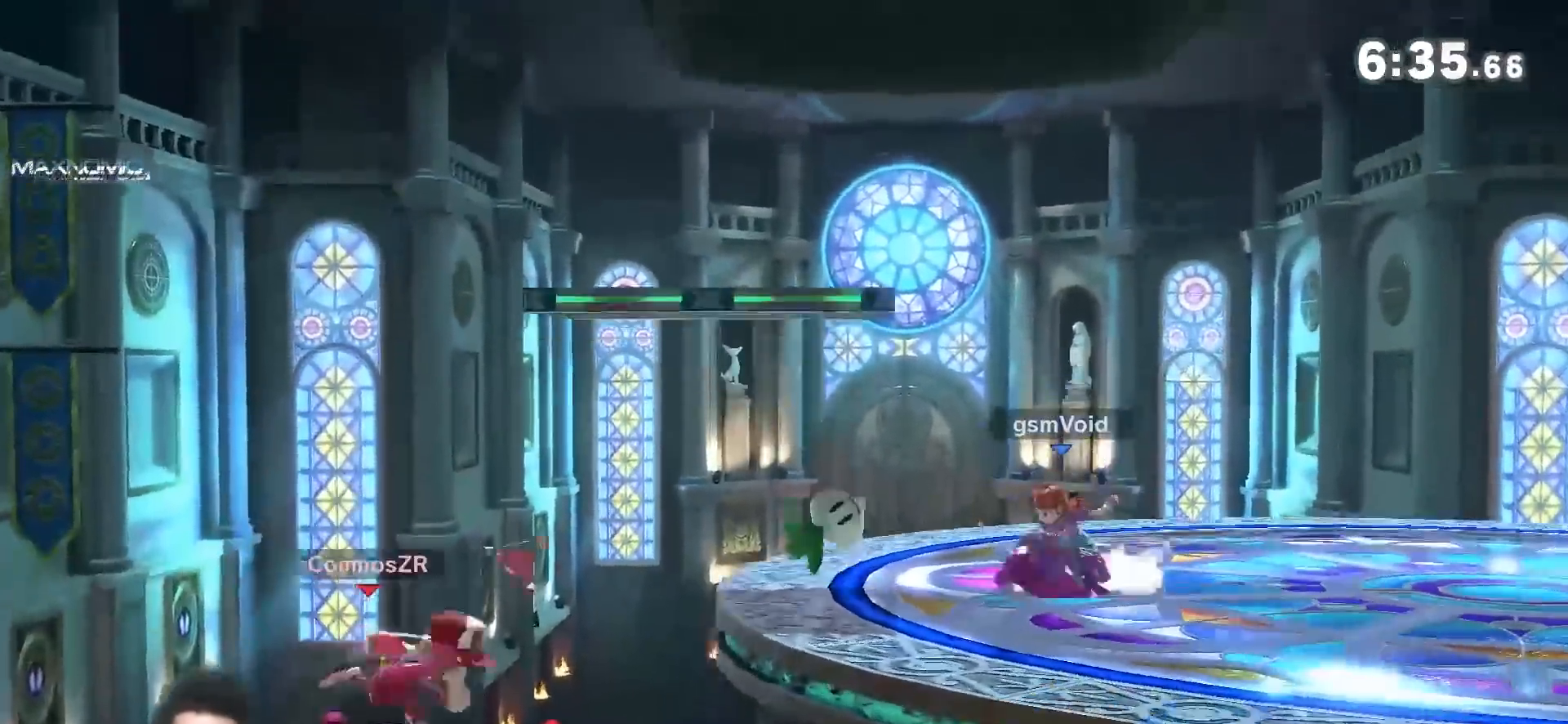
{"dt_ms": 500, "buttons": ["B"], "left_stick": "down", "right_stick": "center", "events": [[33, "L1", "down"], [250, "L1", "up"], [467, "left_stick", "down"], [500, "B", "down"]]}
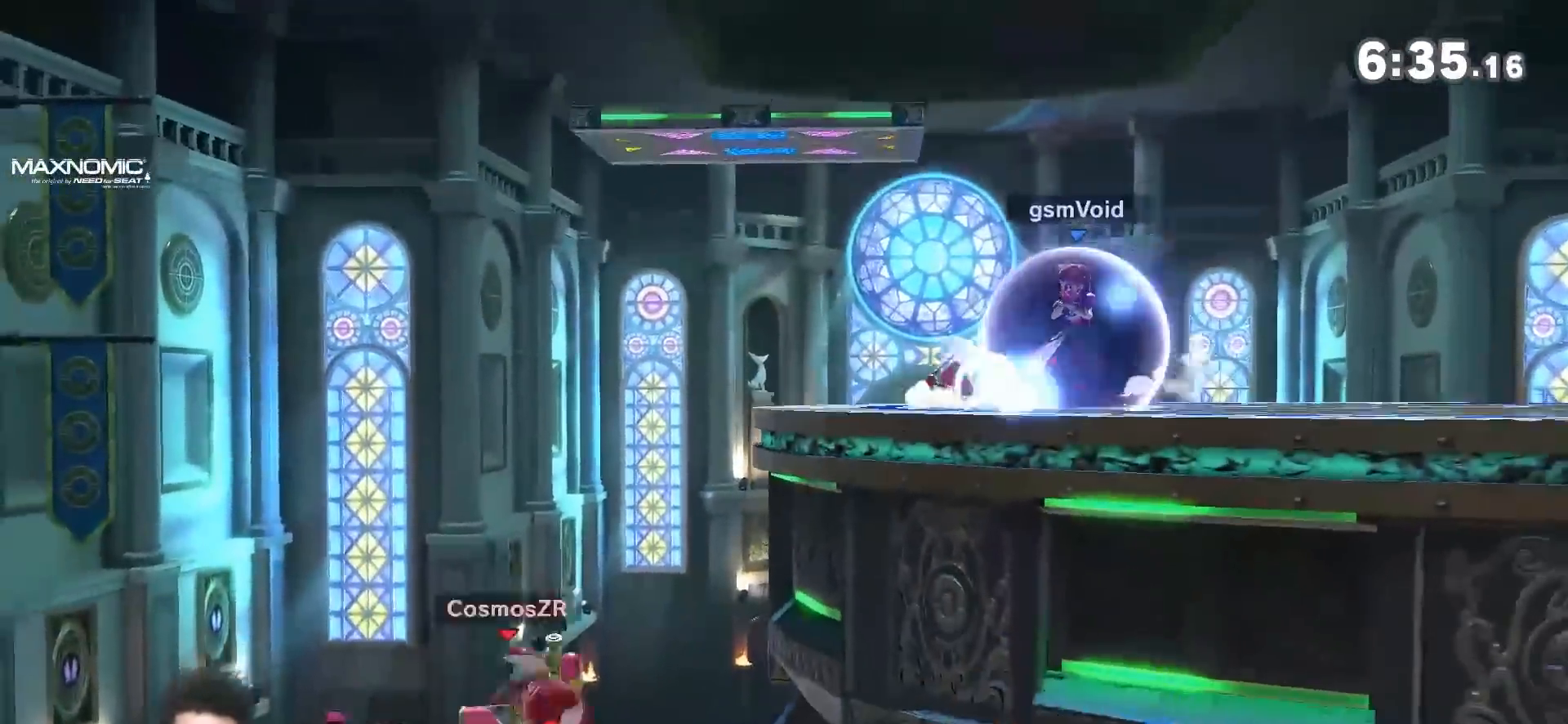
{"dt_ms": 500, "buttons": [], "left_stick": "center", "right_stick": "center", "events": [[67, "B", "up"], [150, "B", "down"], [250, "B", "up"], [467, "left_stick", "center"]]}
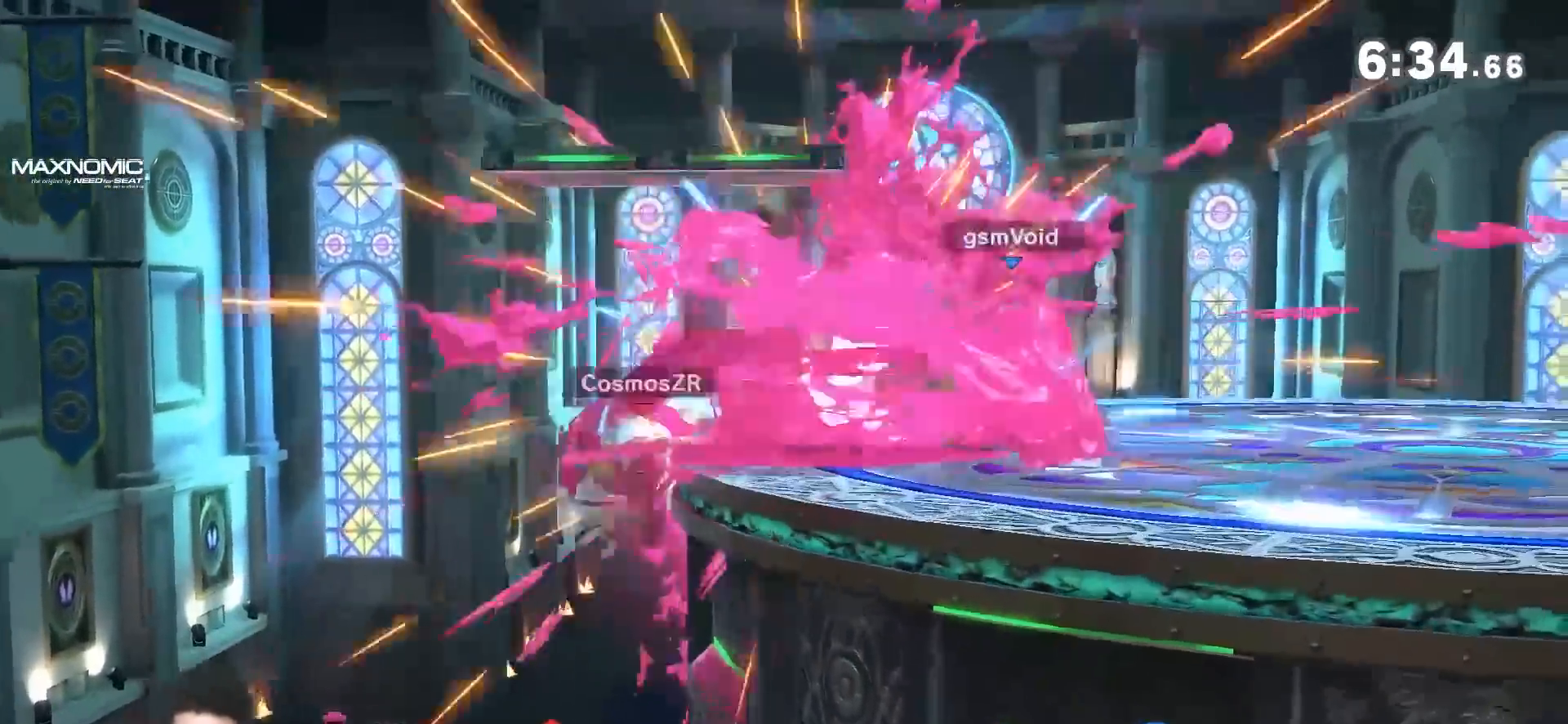
{"dt_ms": 500, "buttons": [], "left_stick": "center", "right_stick": "center", "events": [[350, "A", "down"], [350, "left_stick", "down"], [400, "left_stick", "center"], [433, "A", "up"]]}
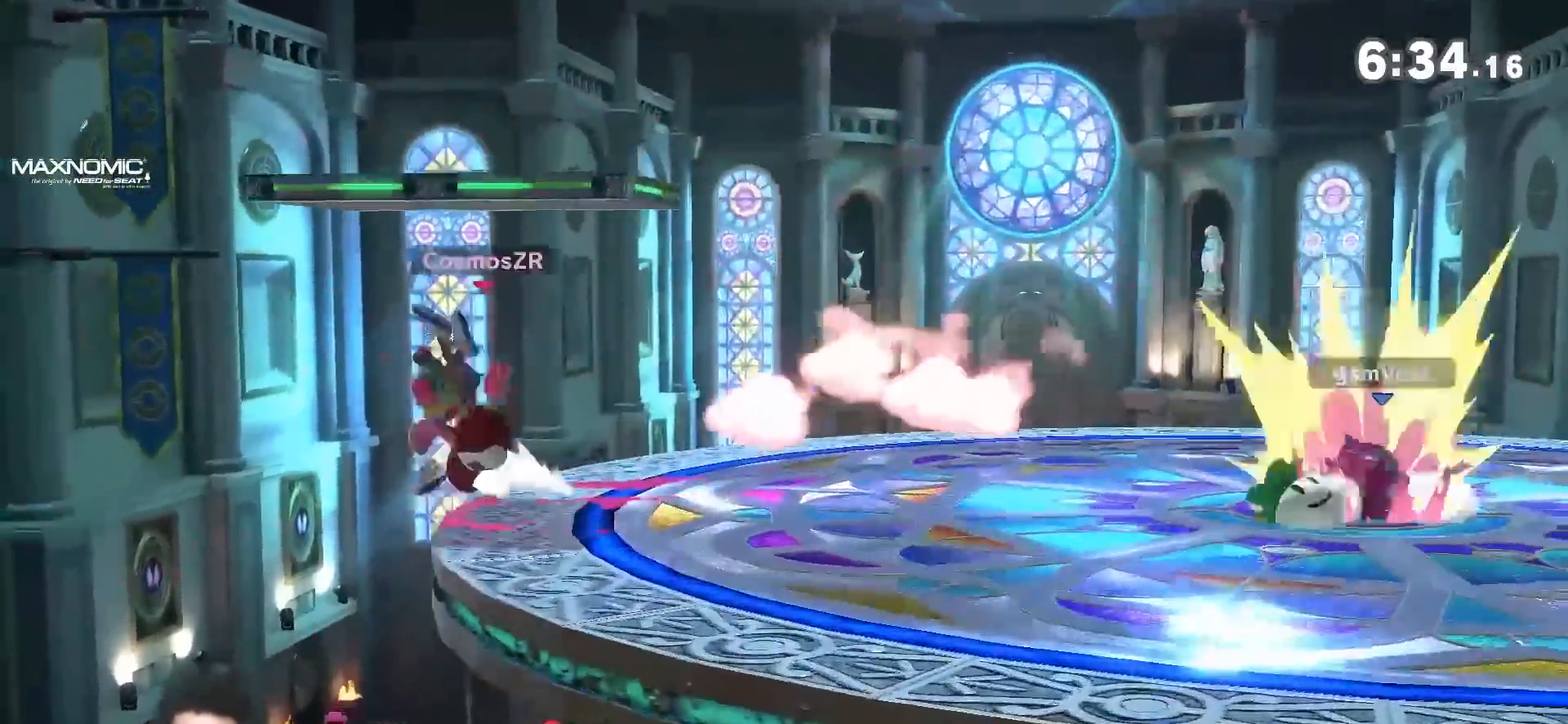
{"dt_ms": 500, "buttons": [], "left_stick": "center", "right_stick": "center", "events": []}
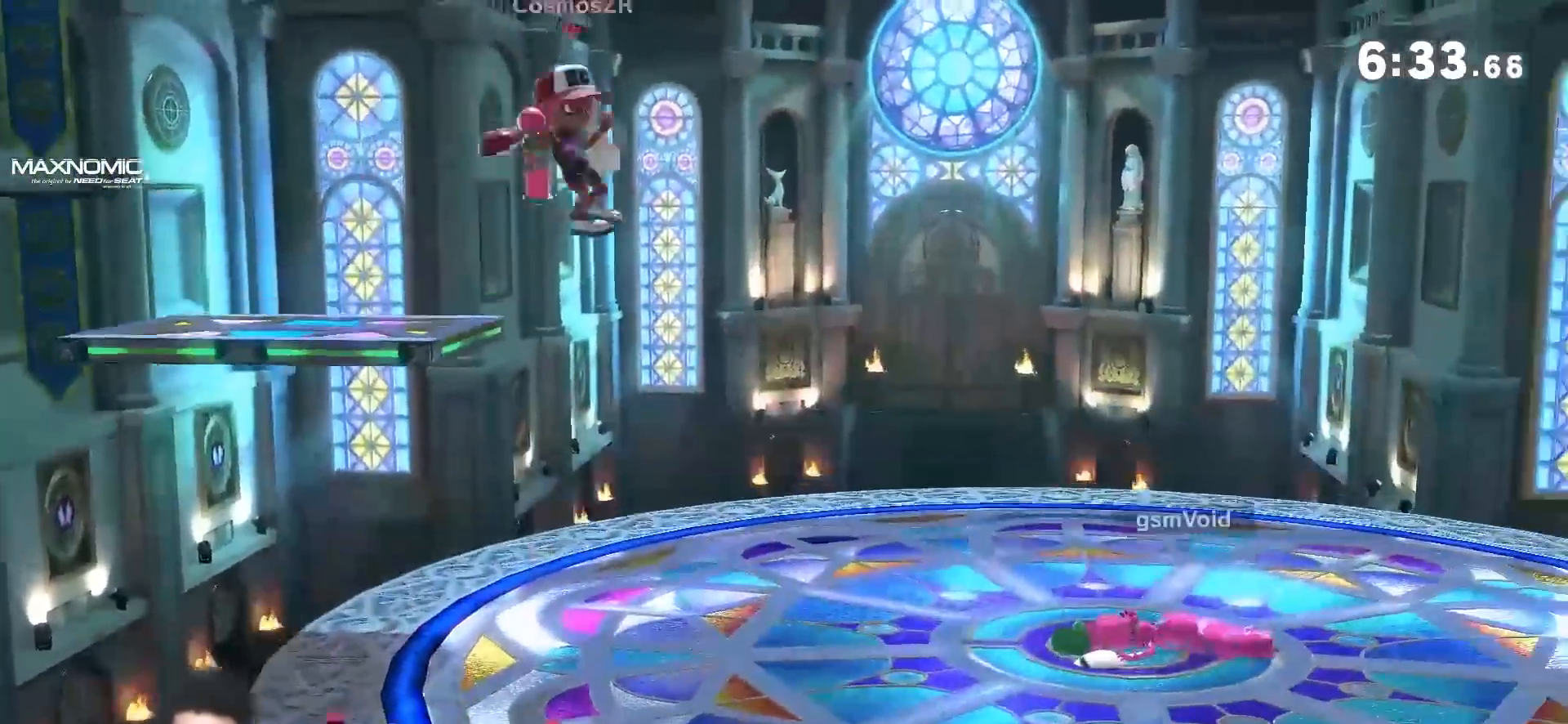
{"dt_ms": 1000, "buttons": [], "left_stick": "center", "right_stick": "center", "events": [[500, "left_stick", "left"], [967, "left_stick", "center"]]}
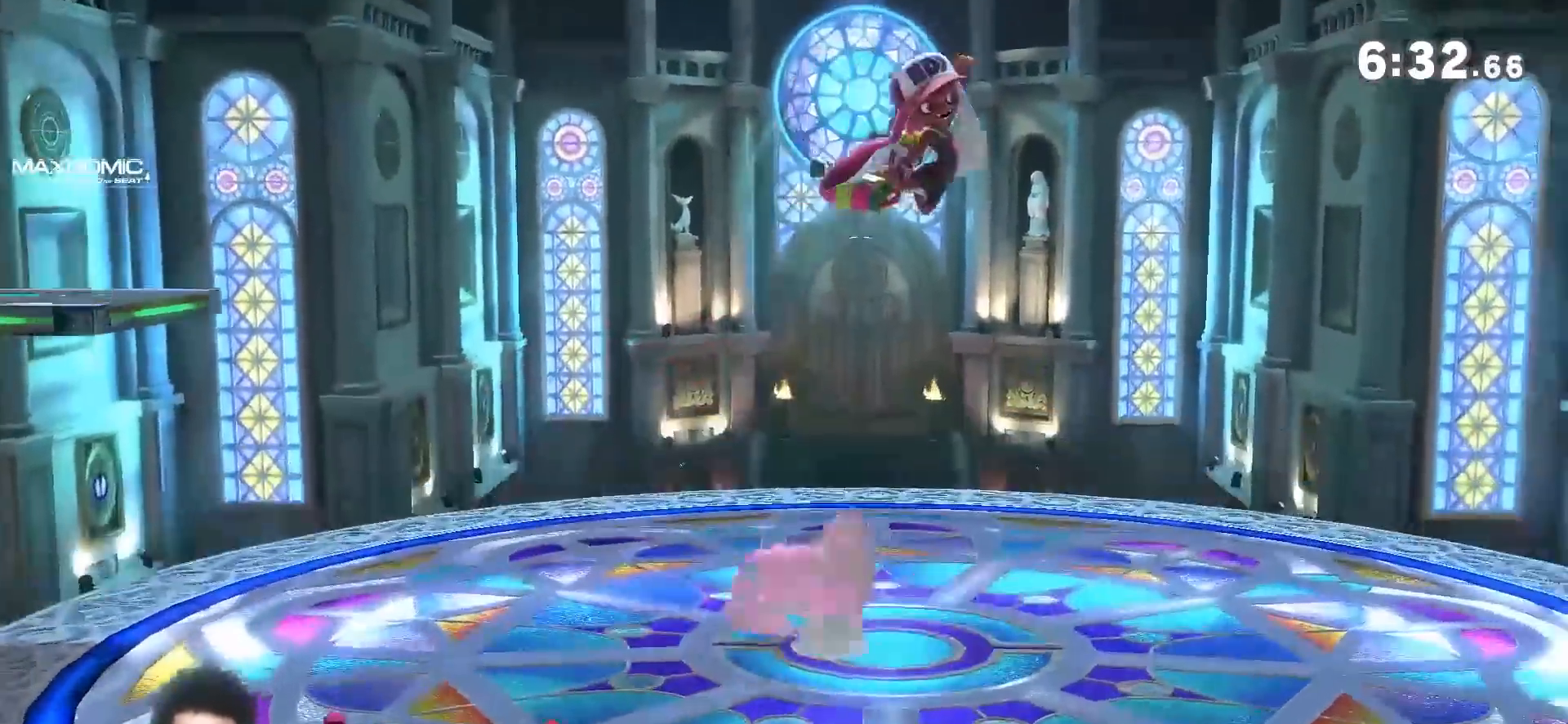
{"dt_ms": 1000, "buttons": [], "left_stick": "right", "right_stick": "center", "events": [[150, "left_stick", "right"], [150, "right_stick", "right"], [250, "right_stick", "center"], [283, "left_stick", "center"], [533, "left_stick", "right"]]}
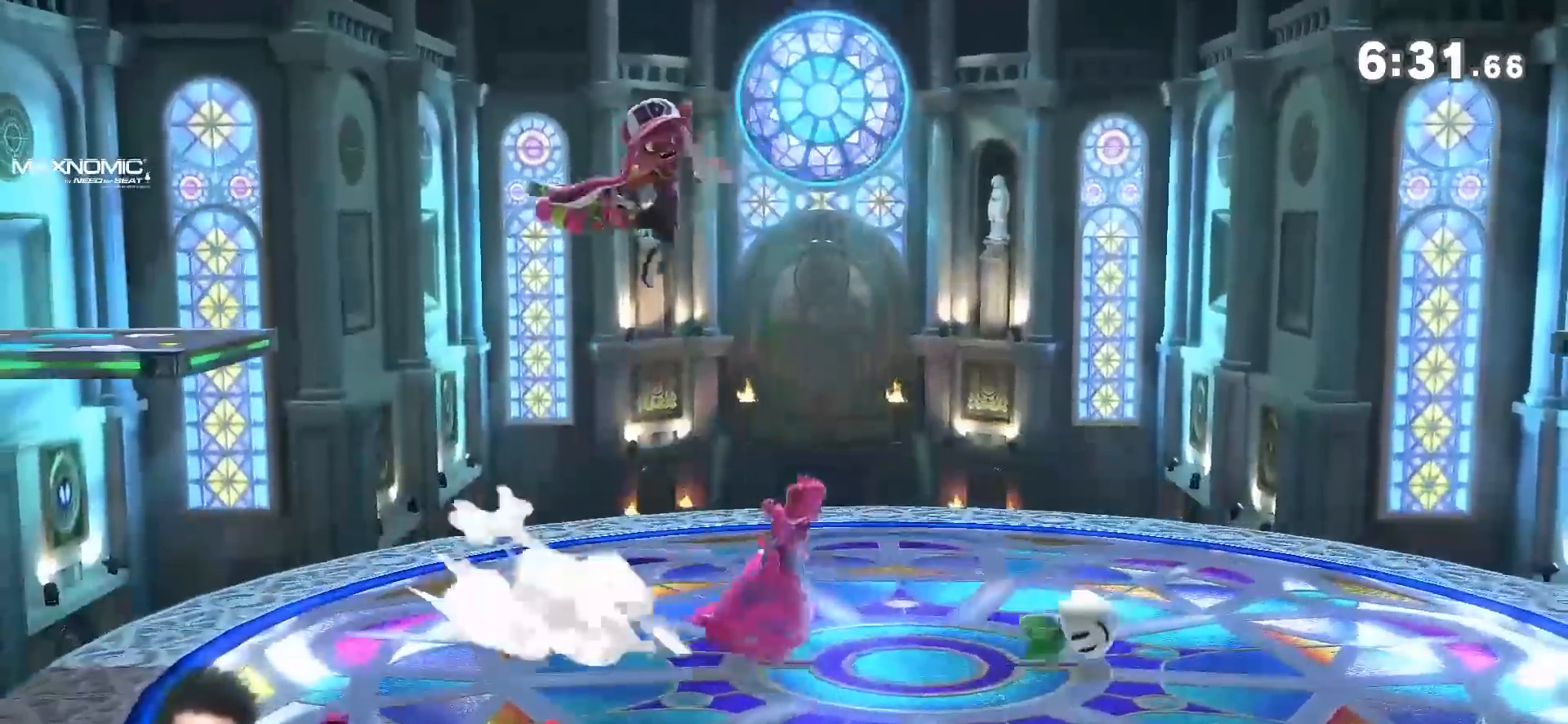
{"dt_ms": 500, "buttons": [], "left_stick": "left", "right_stick": "center", "events": [[117, "left_stick", "center"], [233, "left_stick", "right"], [367, "left_stick", "center"], [467, "left_stick", "left"]]}
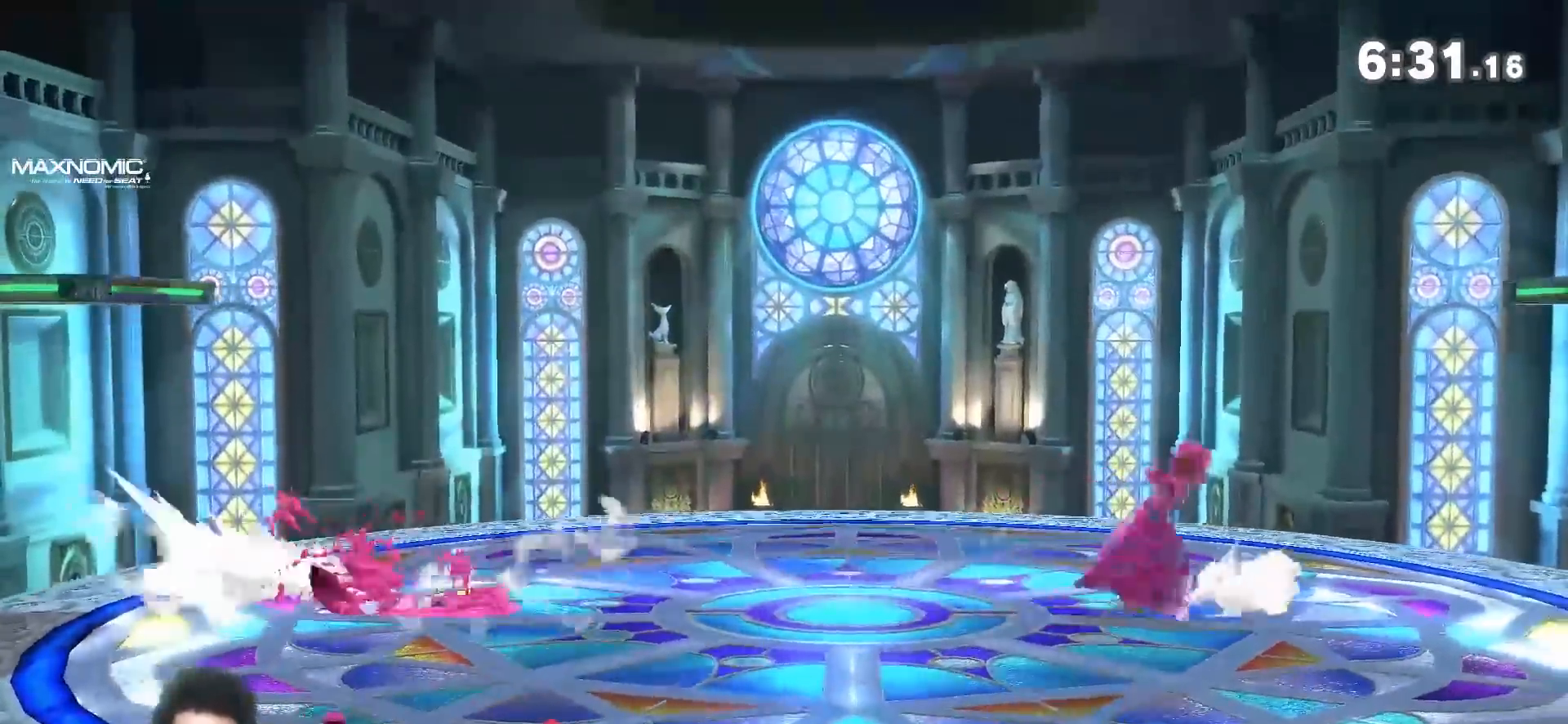
{"dt_ms": 500, "buttons": ["A"], "left_stick": "left", "right_stick": "center", "events": [[117, "left_stick", "center"], [217, "left_stick", "right"], [350, "left_stick", "center"], [433, "left_stick", "left"], [467, "A", "down"]]}
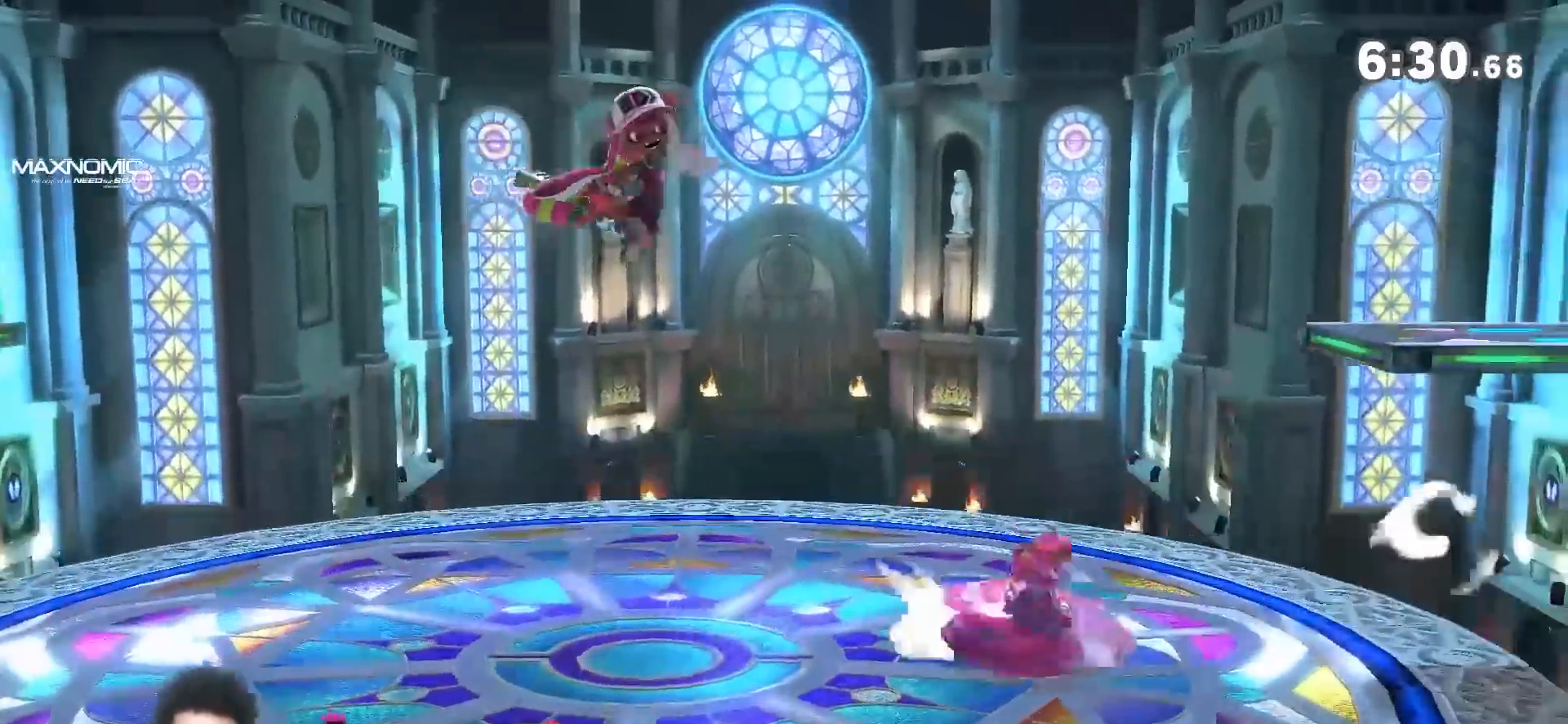
{"dt_ms": 500, "buttons": [], "left_stick": "up", "right_stick": "center", "events": [[83, "A", "up"], [83, "left_stick", "up"]]}
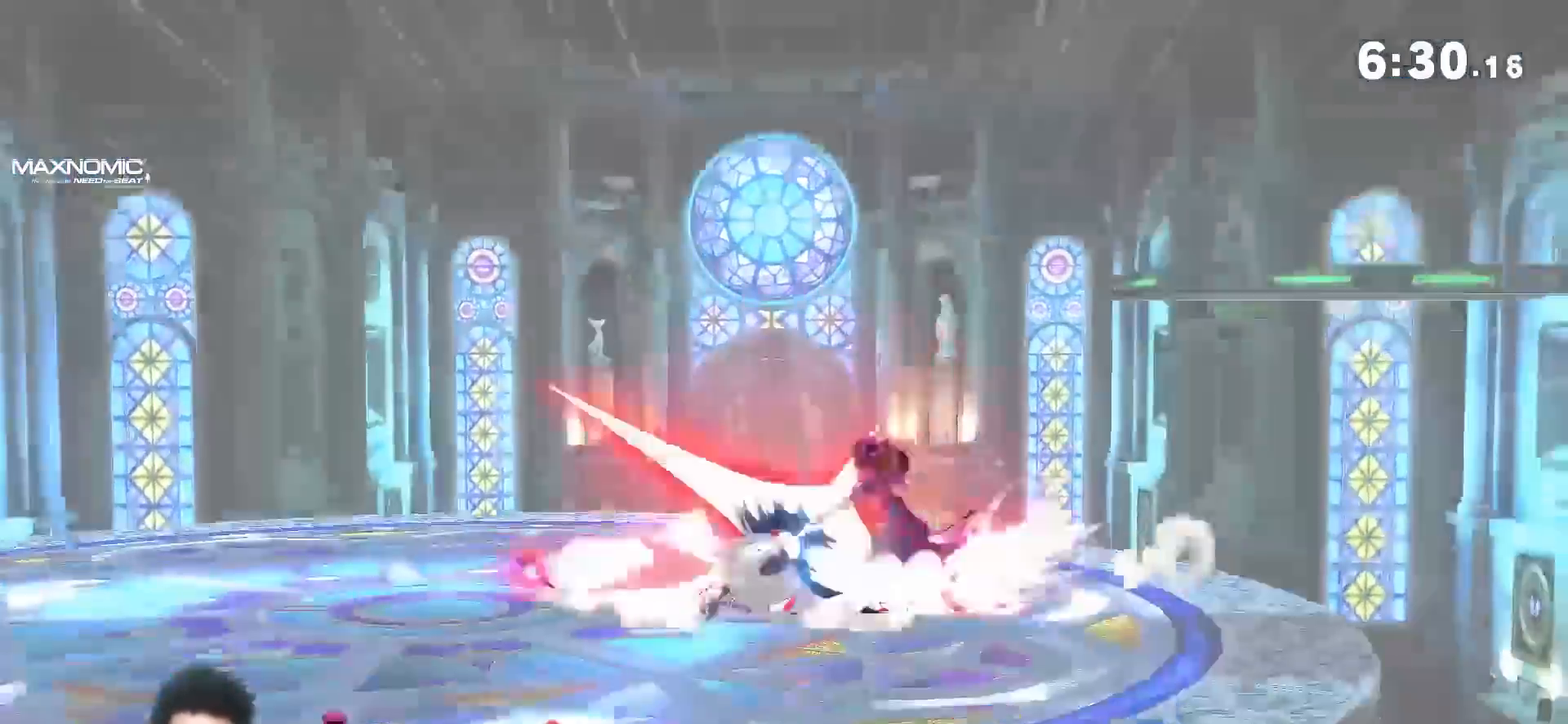
{"dt_ms": 500, "buttons": ["B"], "left_stick": "down", "right_stick": "center", "events": [[117, "START", "down"], [133, "START", "up"], [250, "left_stick", "center"], [400, "left_stick", "down"], [467, "B", "down"]]}
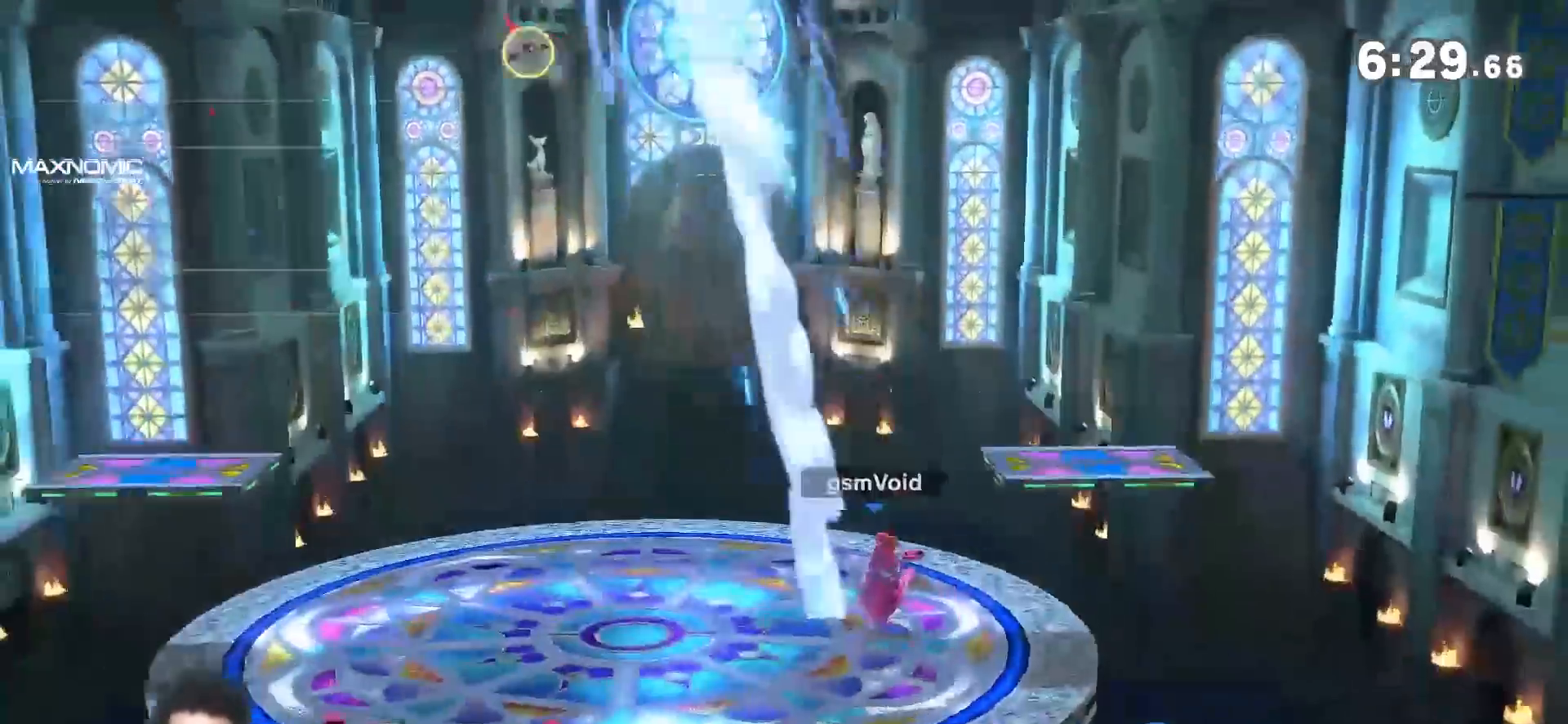
{"dt_ms": 500, "buttons": [], "left_stick": "center", "right_stick": "center", "events": [[67, "B", "up"], [117, "B", "down"], [183, "B", "up"], [250, "B", "down"], [367, "B", "up"], [400, "left_stick", "center"]]}
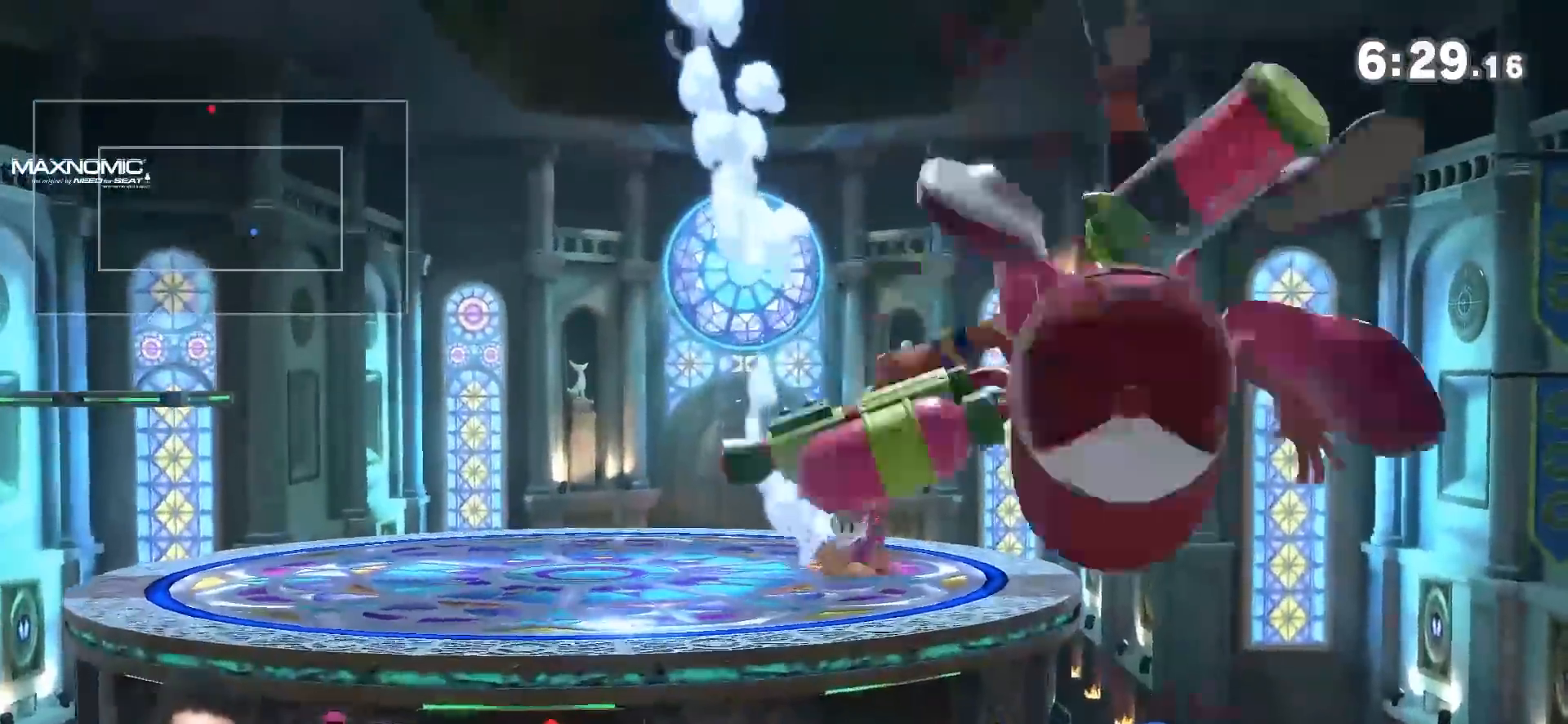
{"dt_ms": 500, "buttons": [], "left_stick": "center", "right_stick": "center", "events": [[117, "left_stick", "up"], [150, "A", "down"], [317, "A", "up"], [367, "left_stick", "center"]]}
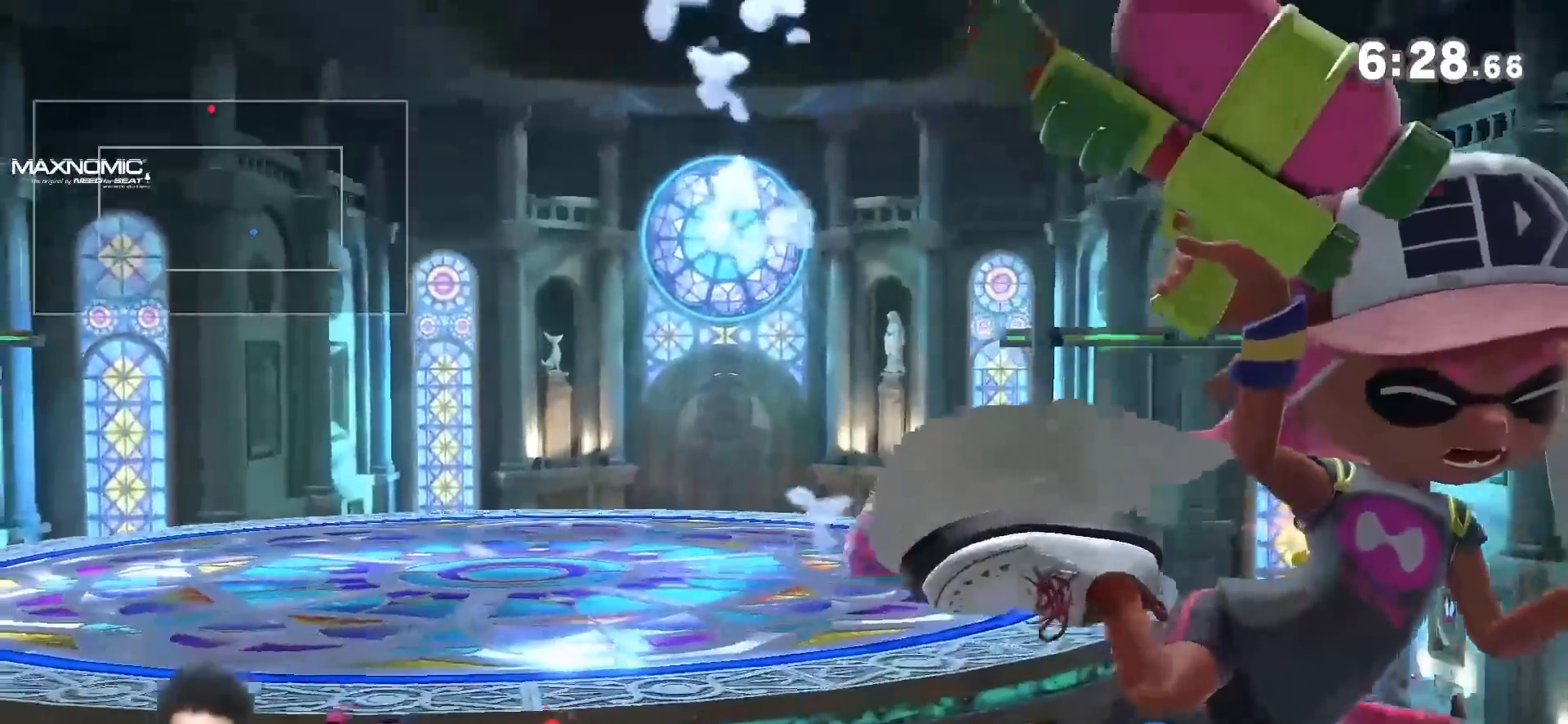
{"dt_ms": 500, "buttons": [], "left_stick": "center", "right_stick": "center"}
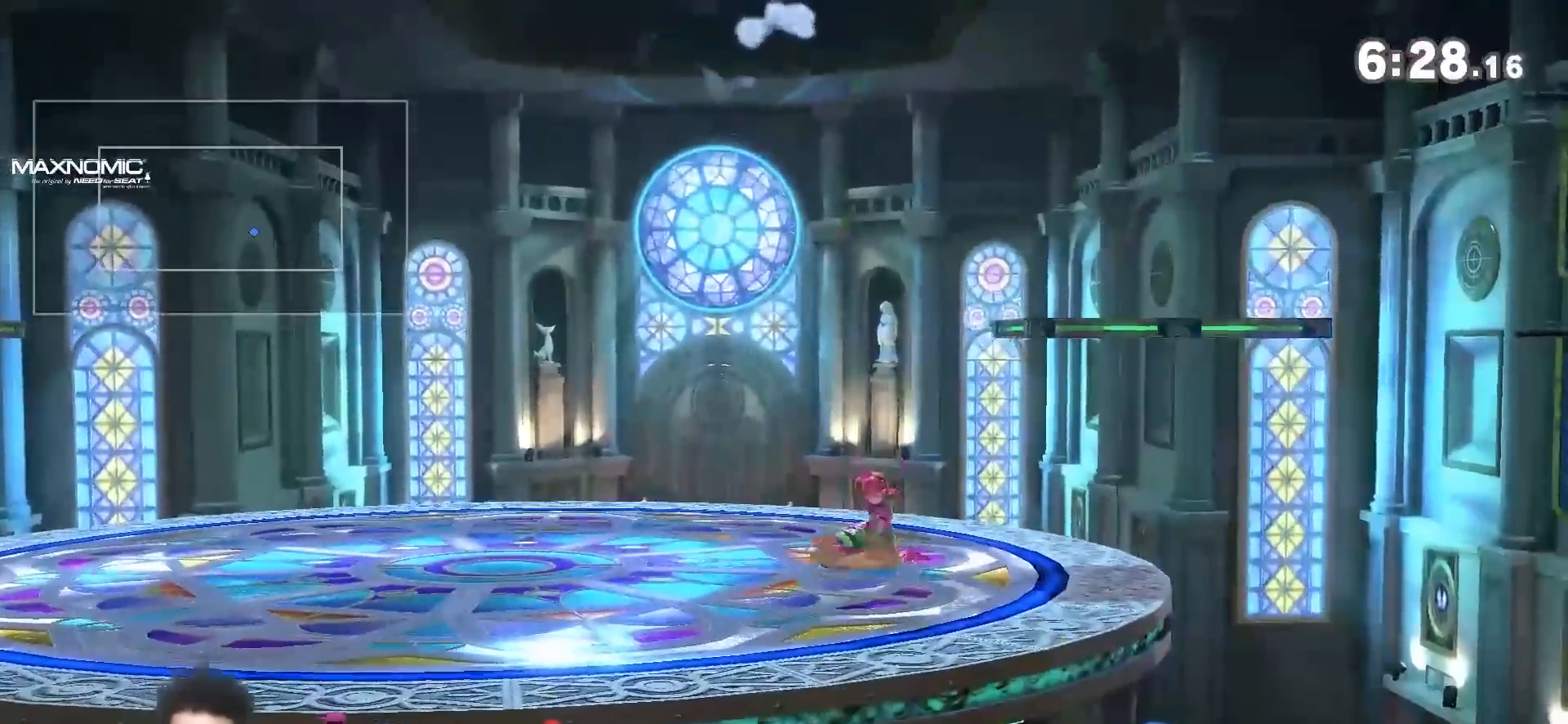
{"dt_ms": 500, "buttons": [], "left_stick": "center", "right_stick": "center", "events": [[150, "left_stick", "up"], [183, "A", "down"], [333, "A", "up"], [333, "left_stick", "center"]]}